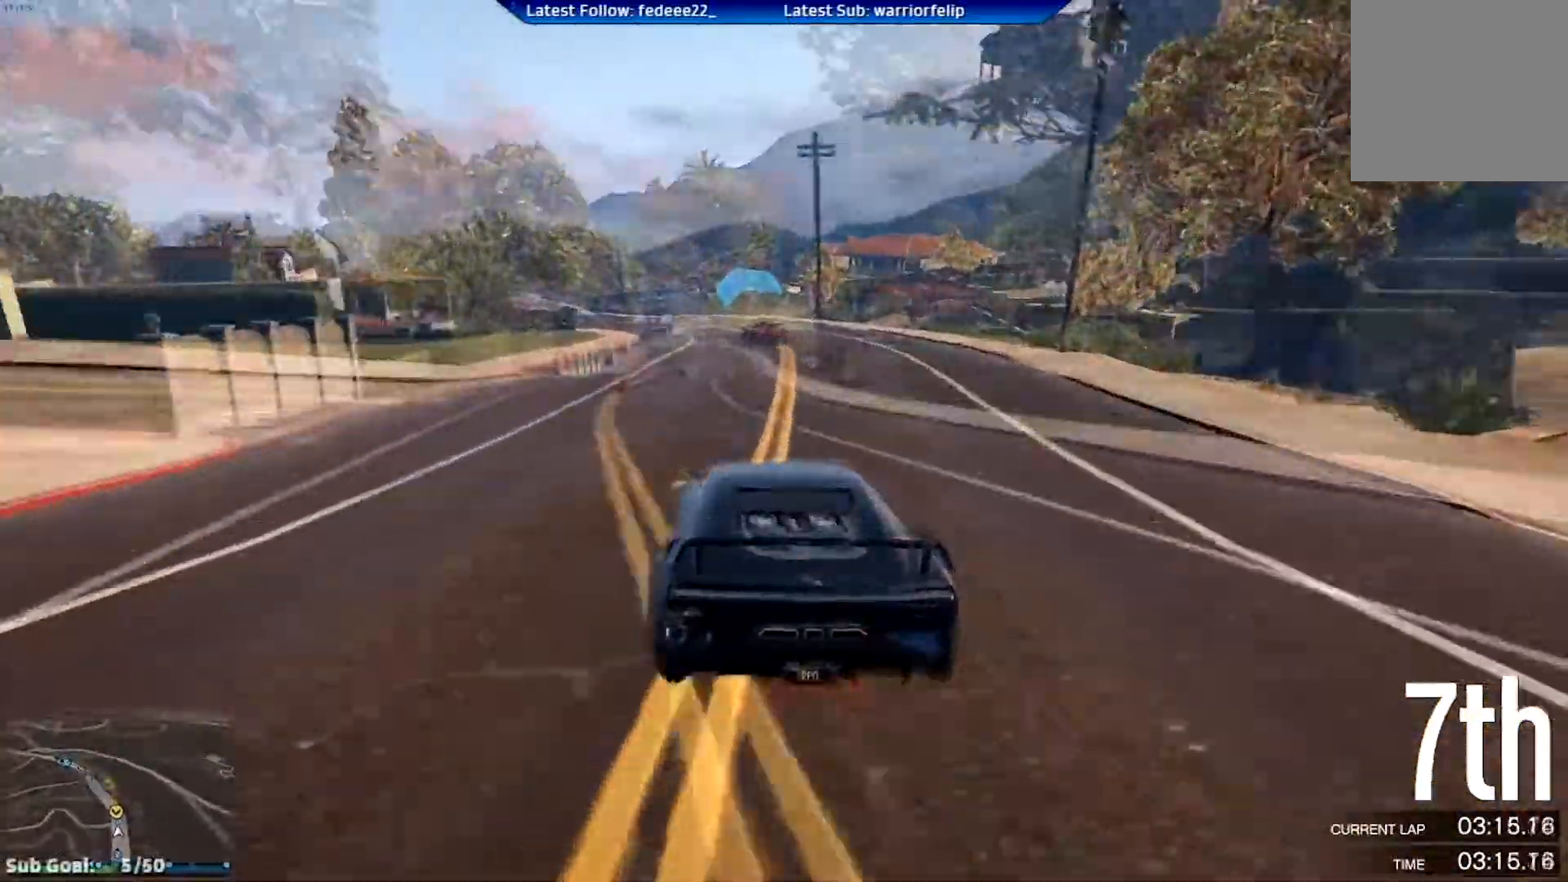
Gameplay with a controller (Xbox layout); each line is a JSON object with the inputs held at the frame after it. "events" lists button and stick changes between this image and that frame as [ms after this image, input, new state], when the widget could be followed in between.
{"buttons": ["R2"], "left_stick": "center", "right_stick": "center", "events": []}
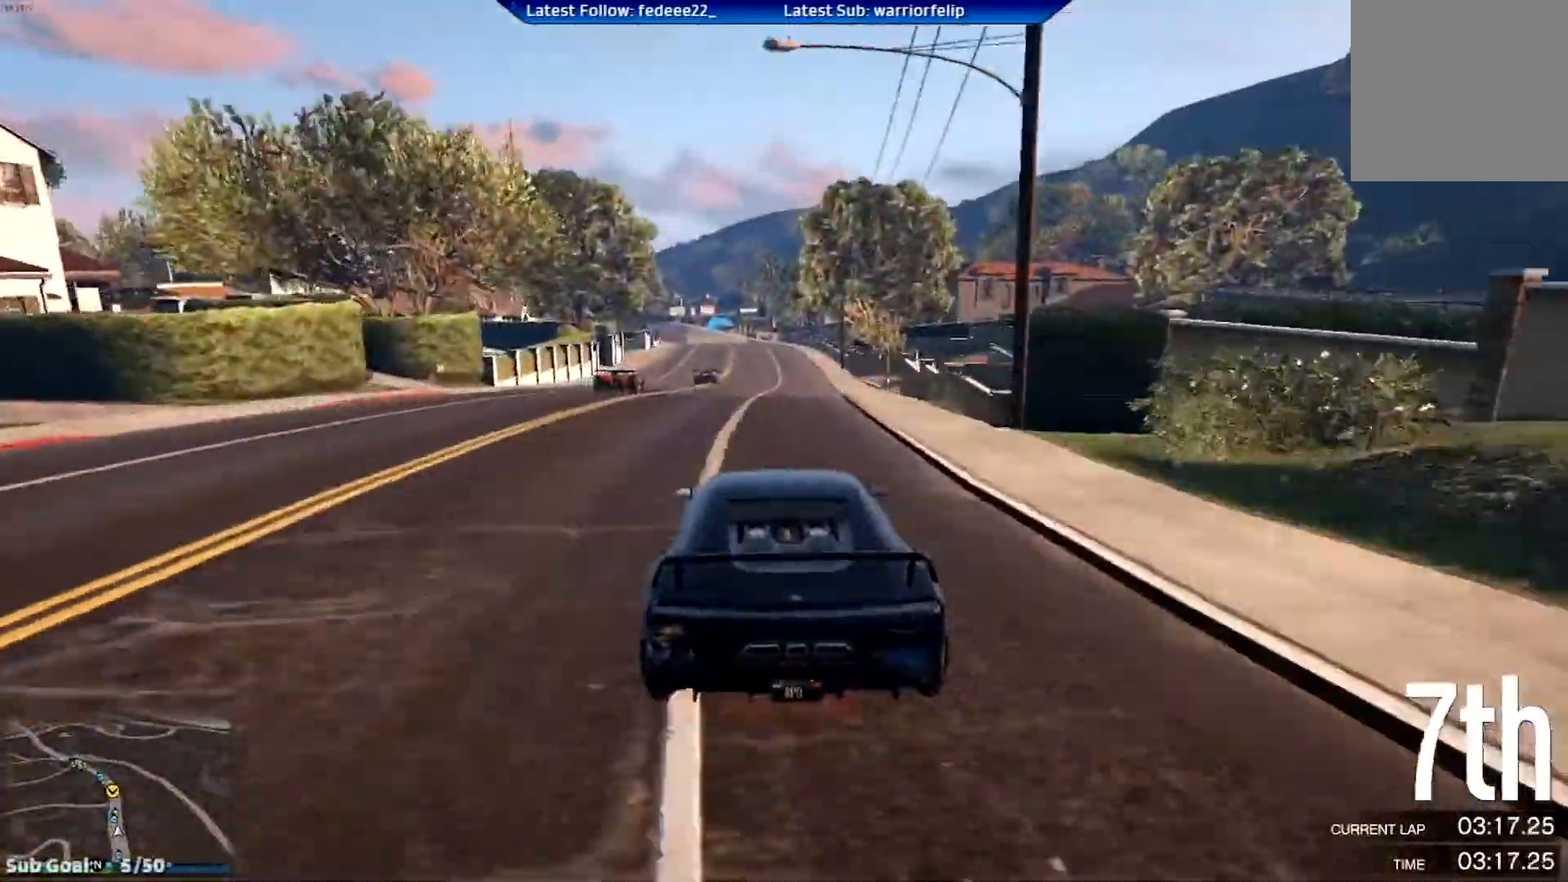
{"buttons": ["R2"], "left_stick": "center", "right_stick": "center", "events": [[67, "left_stick", "left"], [167, "left_stick", "center"], [400, "left_stick", "left"], [501, "left_stick", "center"]]}
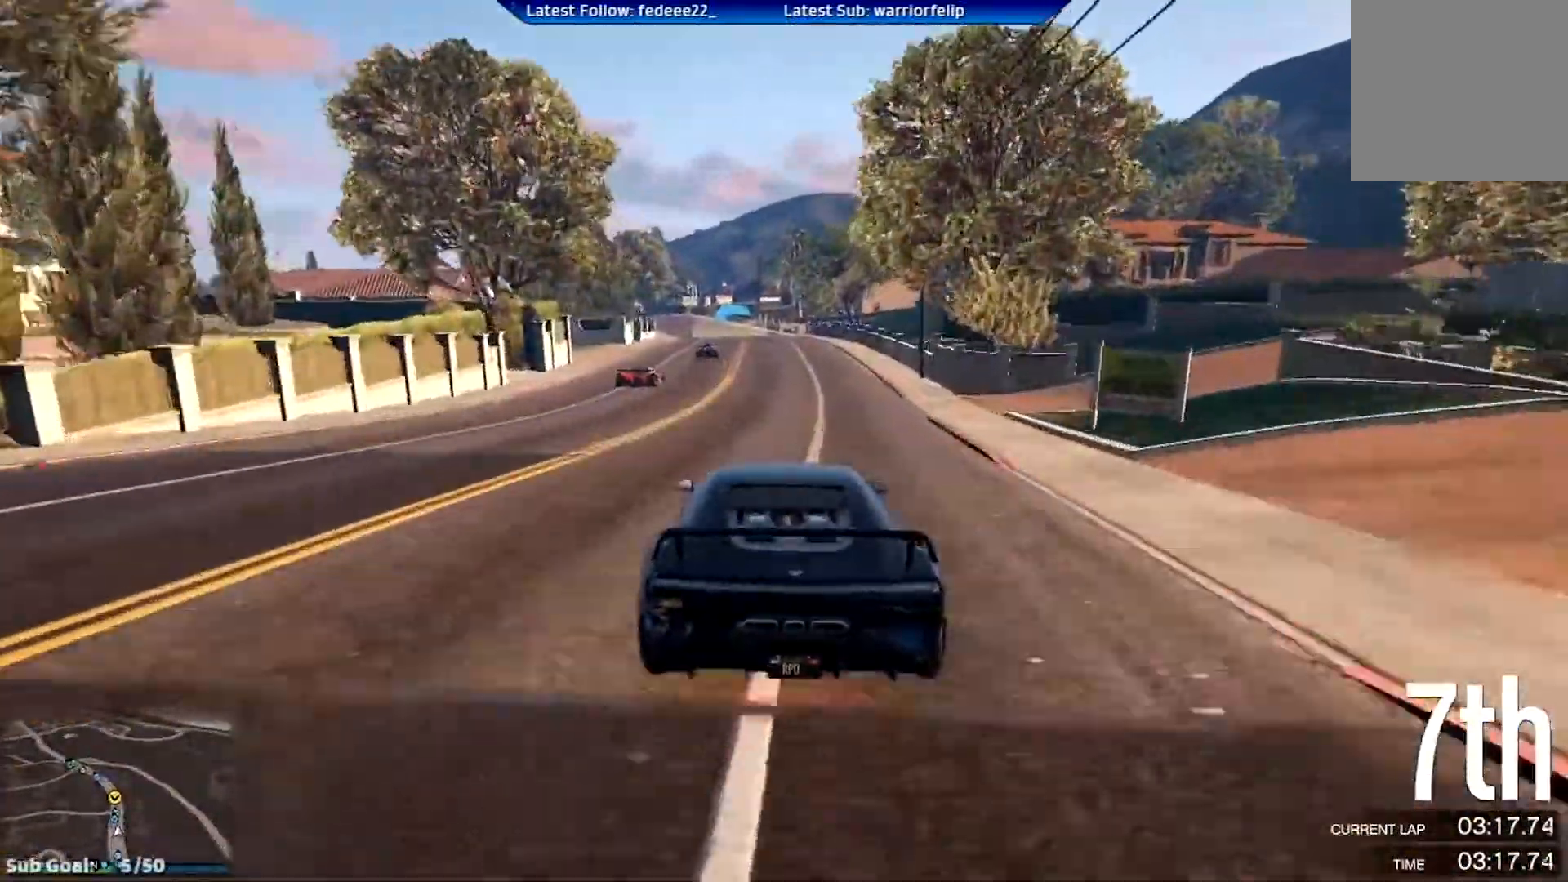
{"buttons": ["R2"], "left_stick": "center", "right_stick": "center", "events": [[266, "left_stick", "left"], [333, "left_stick", "center"]]}
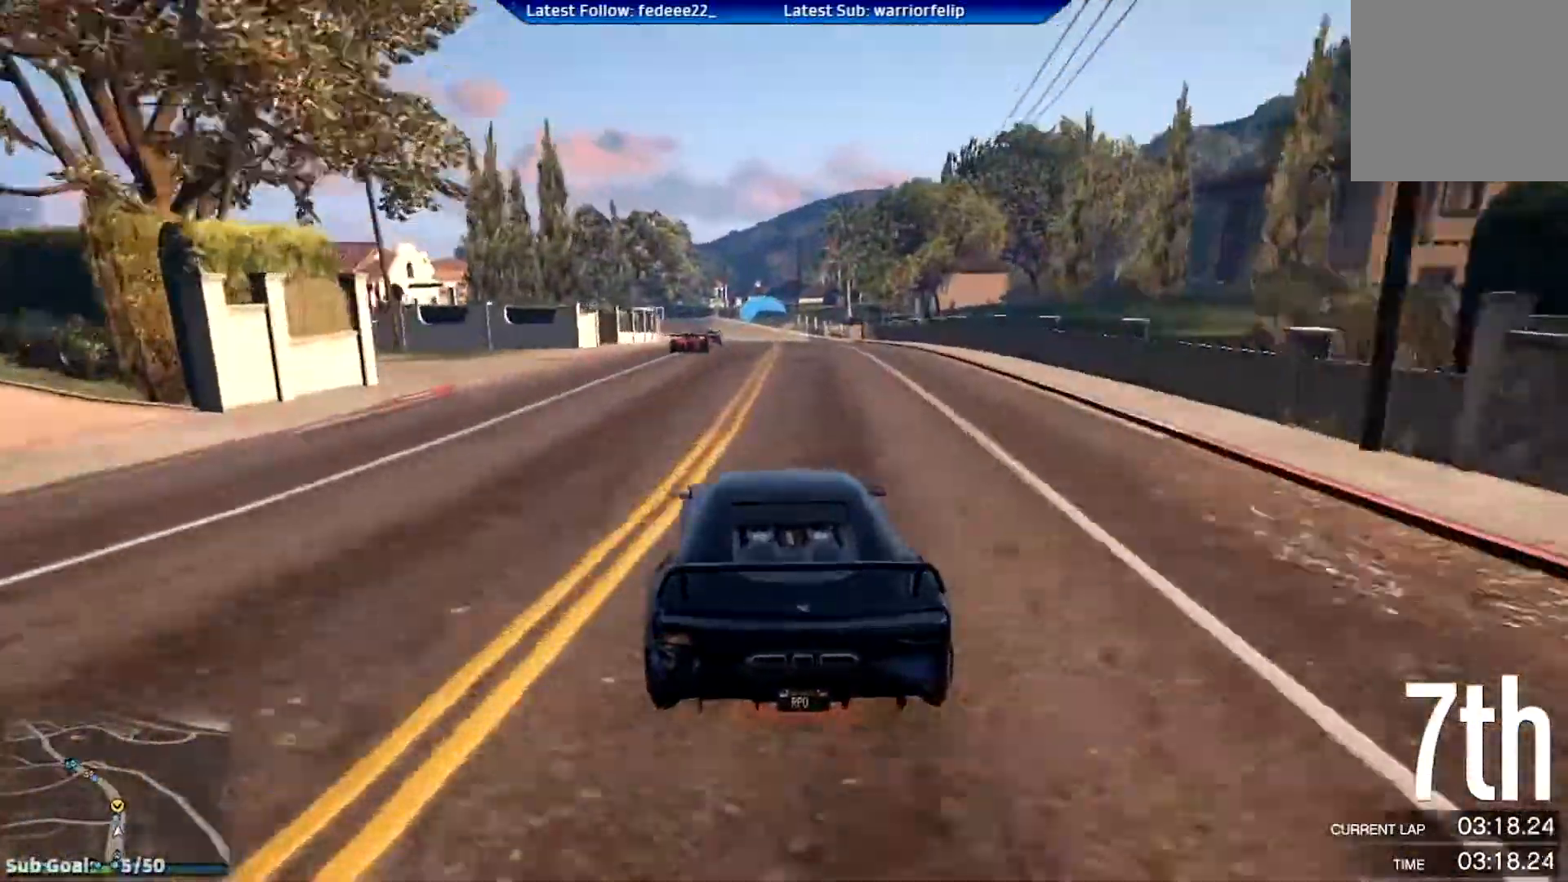
{"buttons": ["R2"], "left_stick": "center", "right_stick": "center", "events": [[117, "left_stick", "left"], [184, "left_stick", "center"]]}
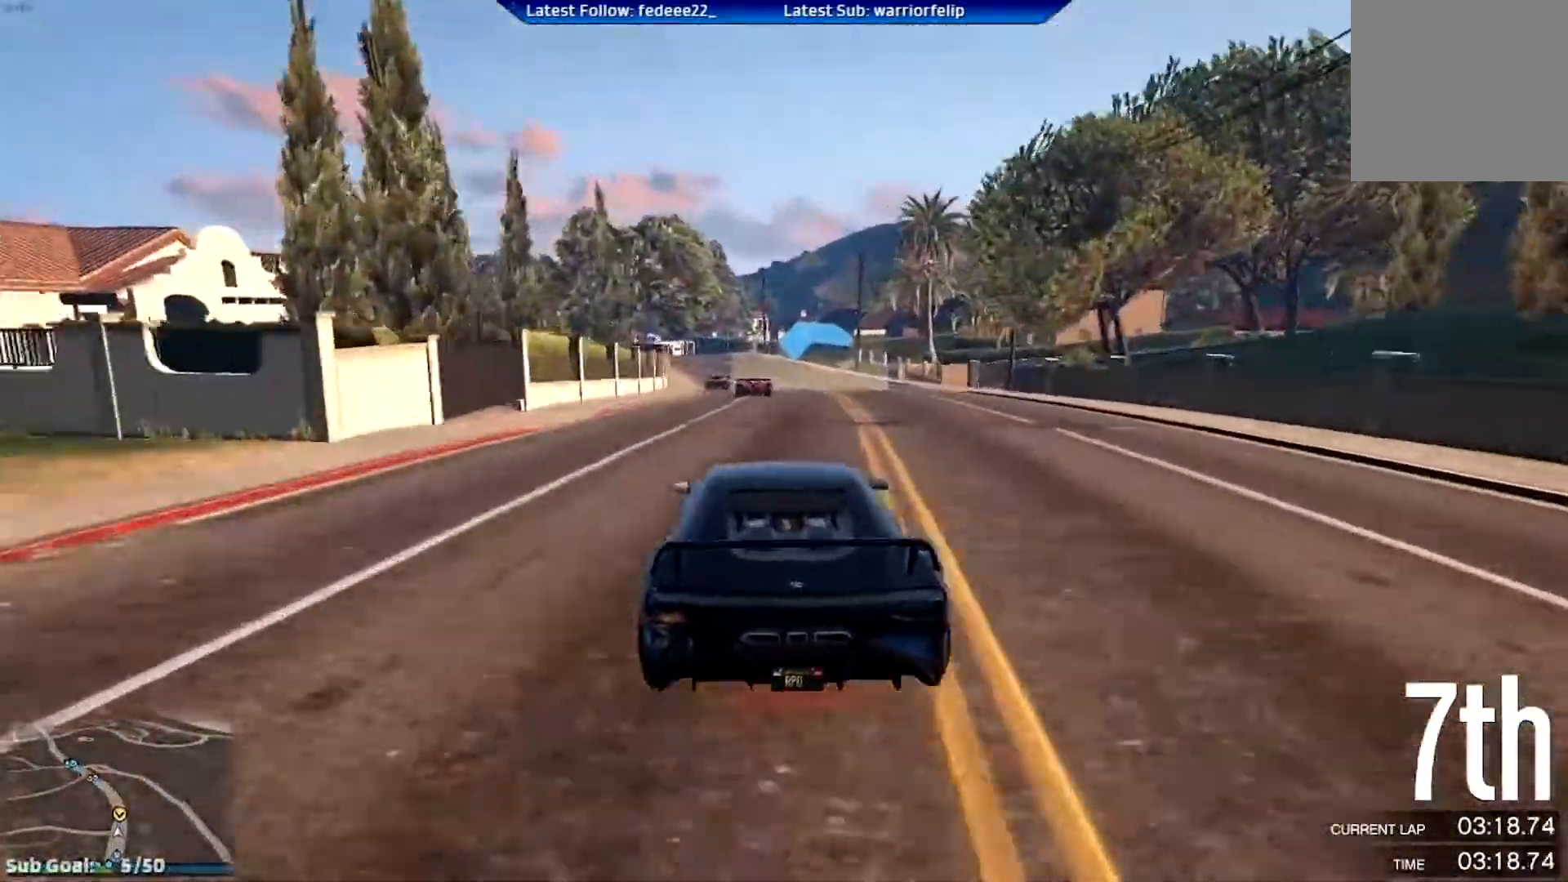
{"buttons": ["R2"], "left_stick": "center", "right_stick": "center", "events": [[333, "left_stick", "left"], [383, "left_stick", "center"]]}
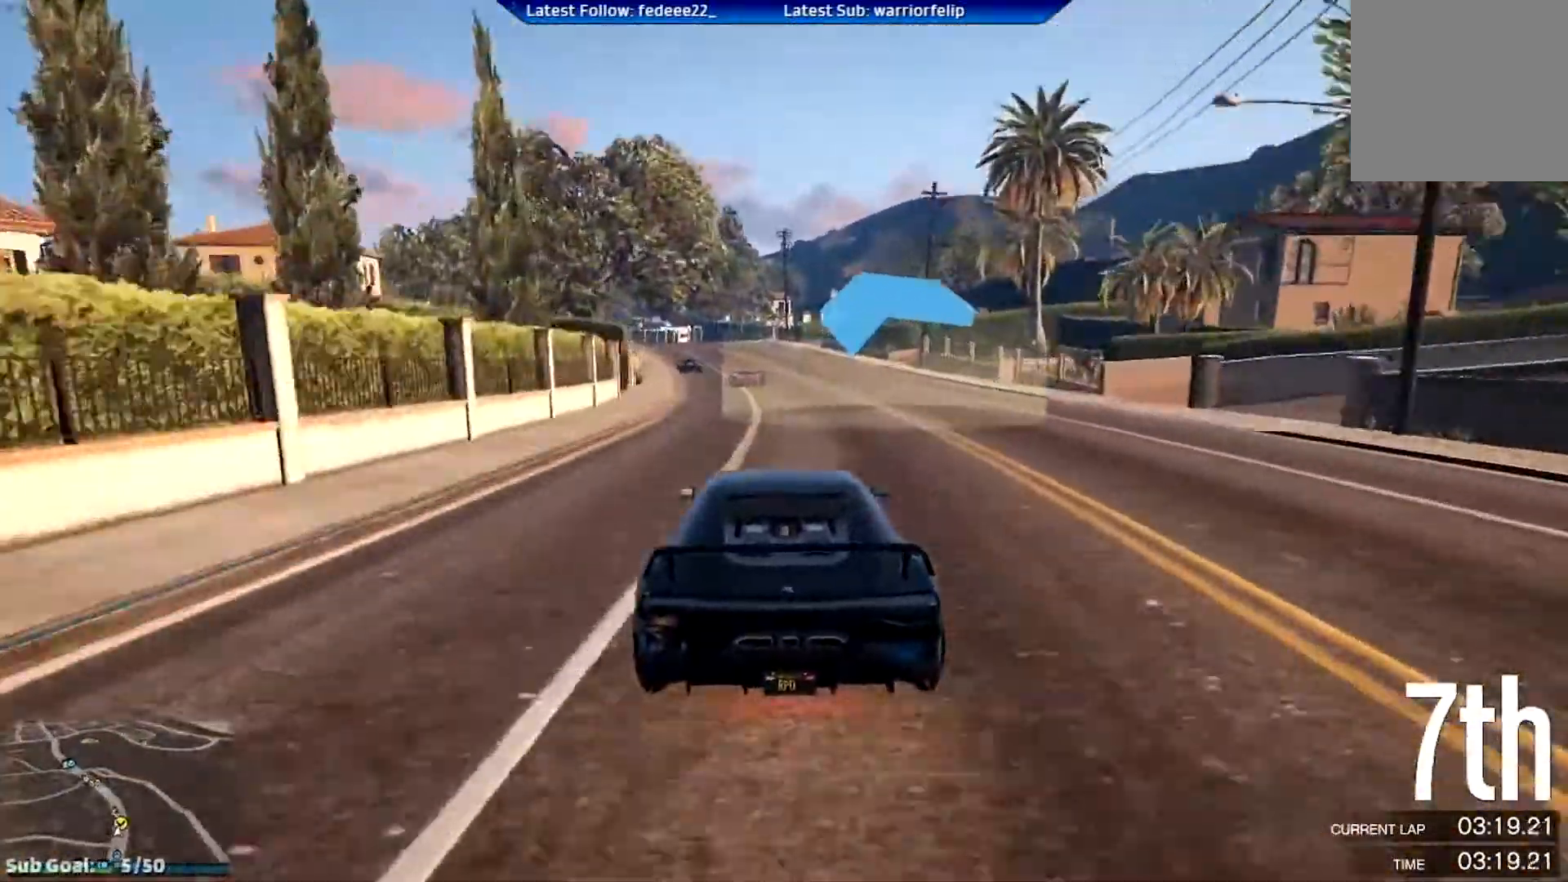
{"buttons": ["R2"], "left_stick": "center", "right_stick": "center", "events": [[117, "left_stick", "left"], [217, "left_stick", "center"]]}
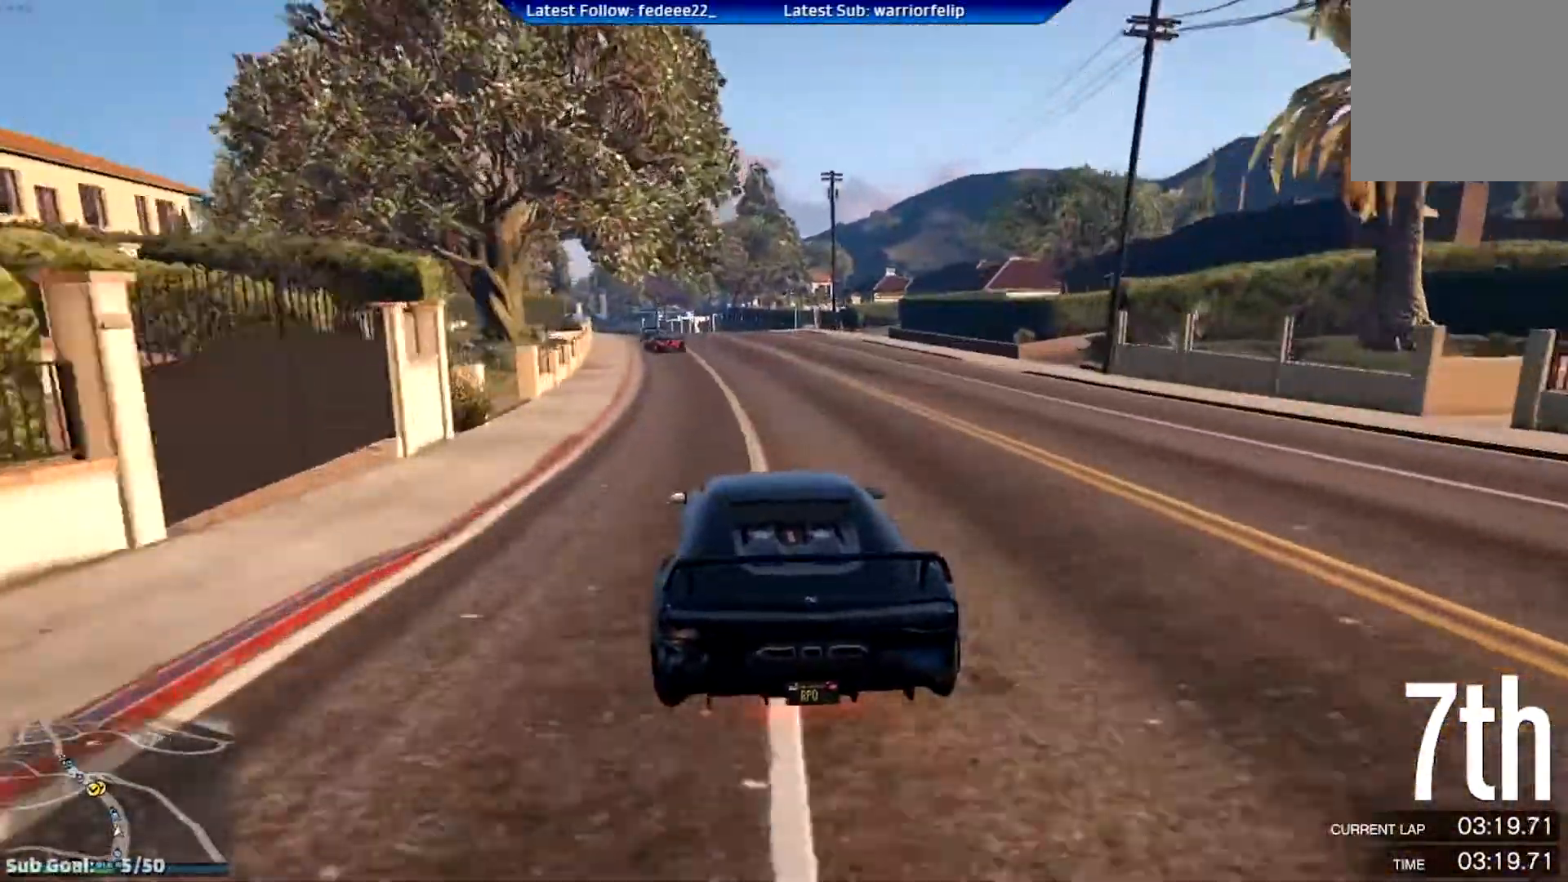
{"buttons": ["R2", "R3"], "left_stick": "left", "right_stick": "center", "events": [[133, "left_stick", "left"], [250, "left_stick", "center"], [300, "R3", "down"], [467, "left_stick", "left"]]}
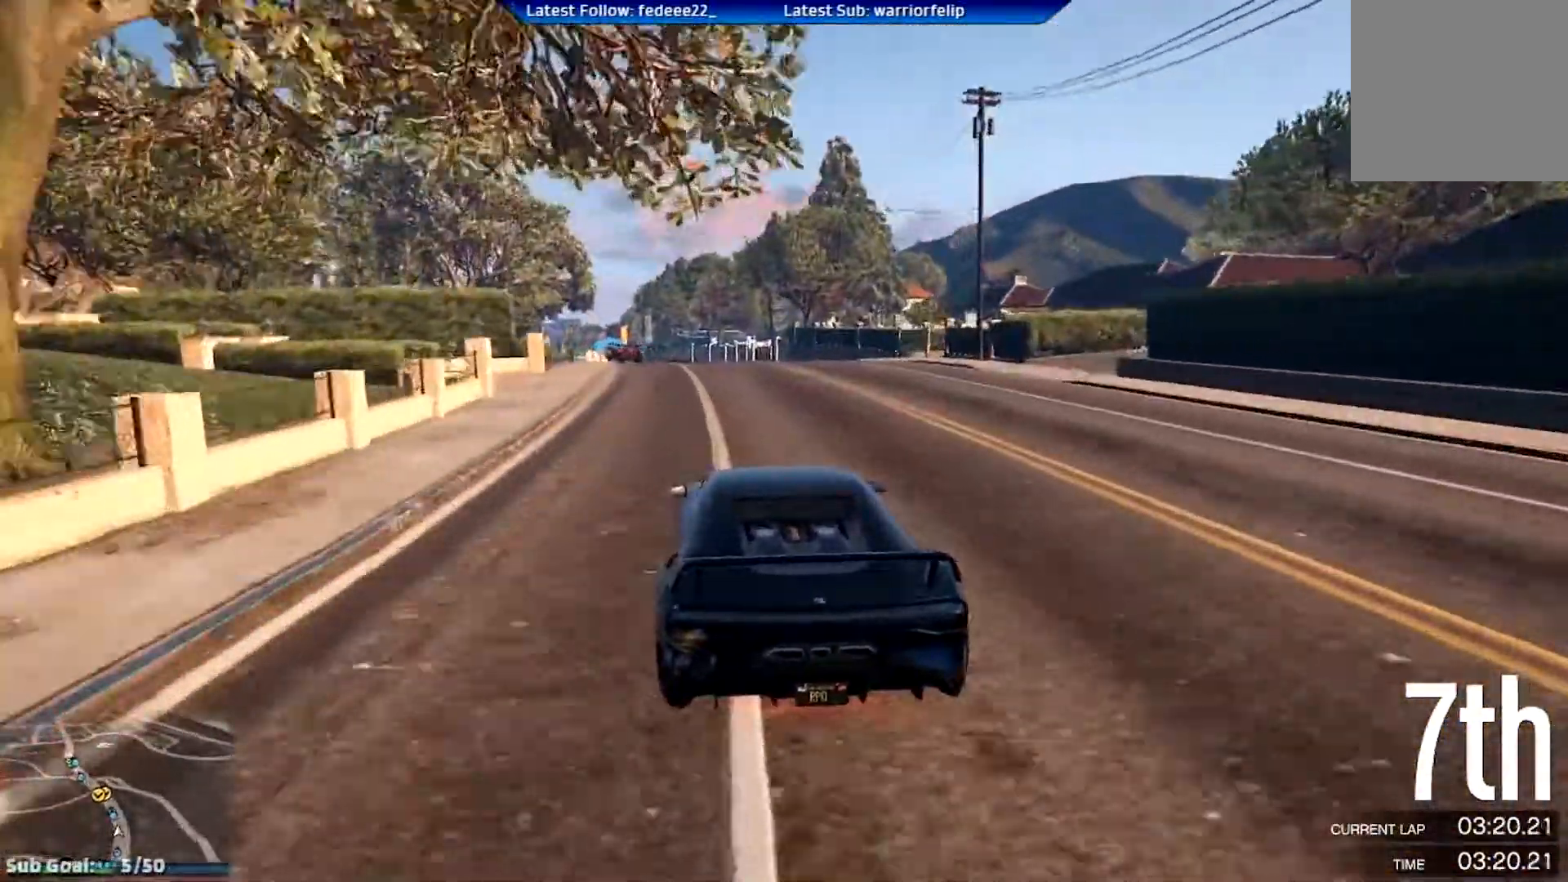
{"buttons": ["R2"], "left_stick": "center", "right_stick": "center", "events": [[100, "left_stick", "center"], [117, "R3", "up"], [300, "left_stick", "left"], [400, "left_stick", "center"]]}
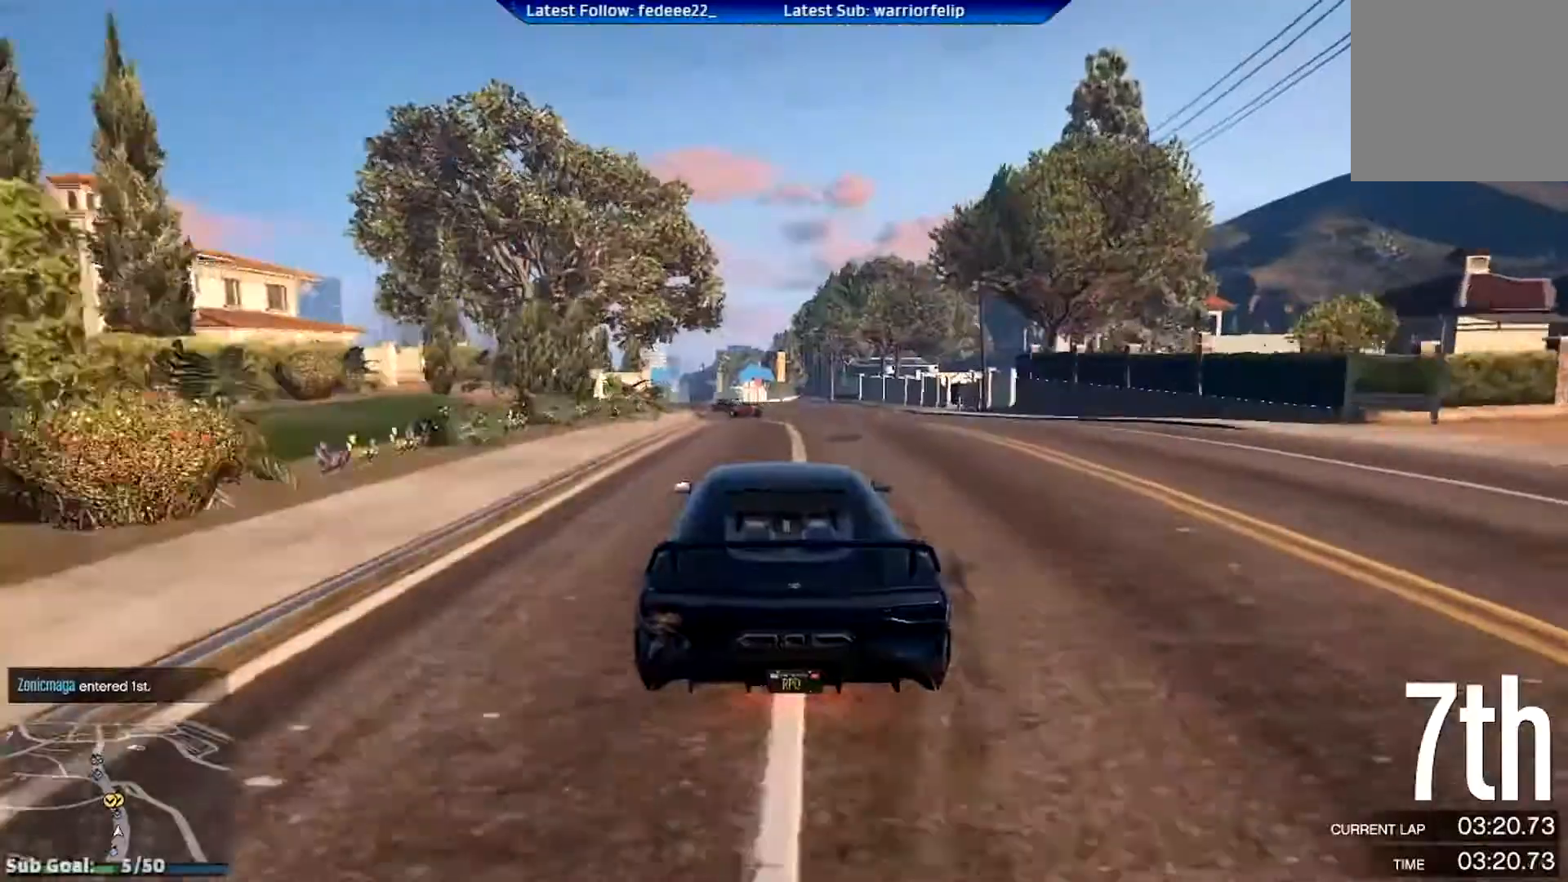
{"buttons": ["R2"], "left_stick": "up-left", "right_stick": "center", "events": [[50, "left_stick", "left"], [166, "left_stick", "center"], [216, "left_stick", "up-left"], [317, "left_stick", "left"], [450, "left_stick", "up-left"]]}
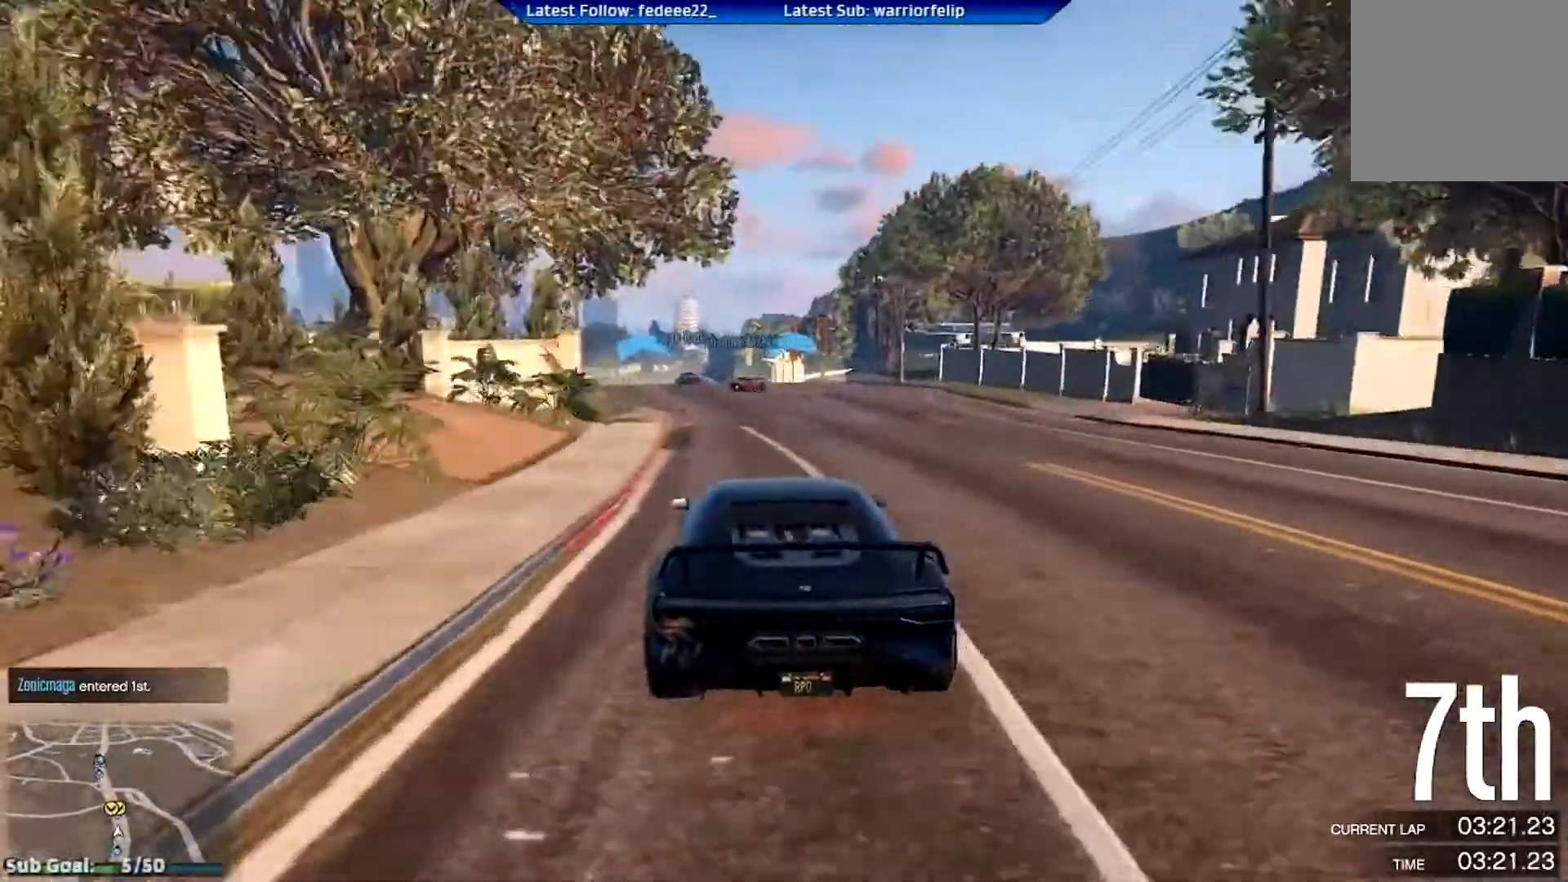
{"buttons": ["R2"], "left_stick": "center", "right_stick": "center", "events": [[117, "left_stick", "left"], [250, "left_stick", "center"]]}
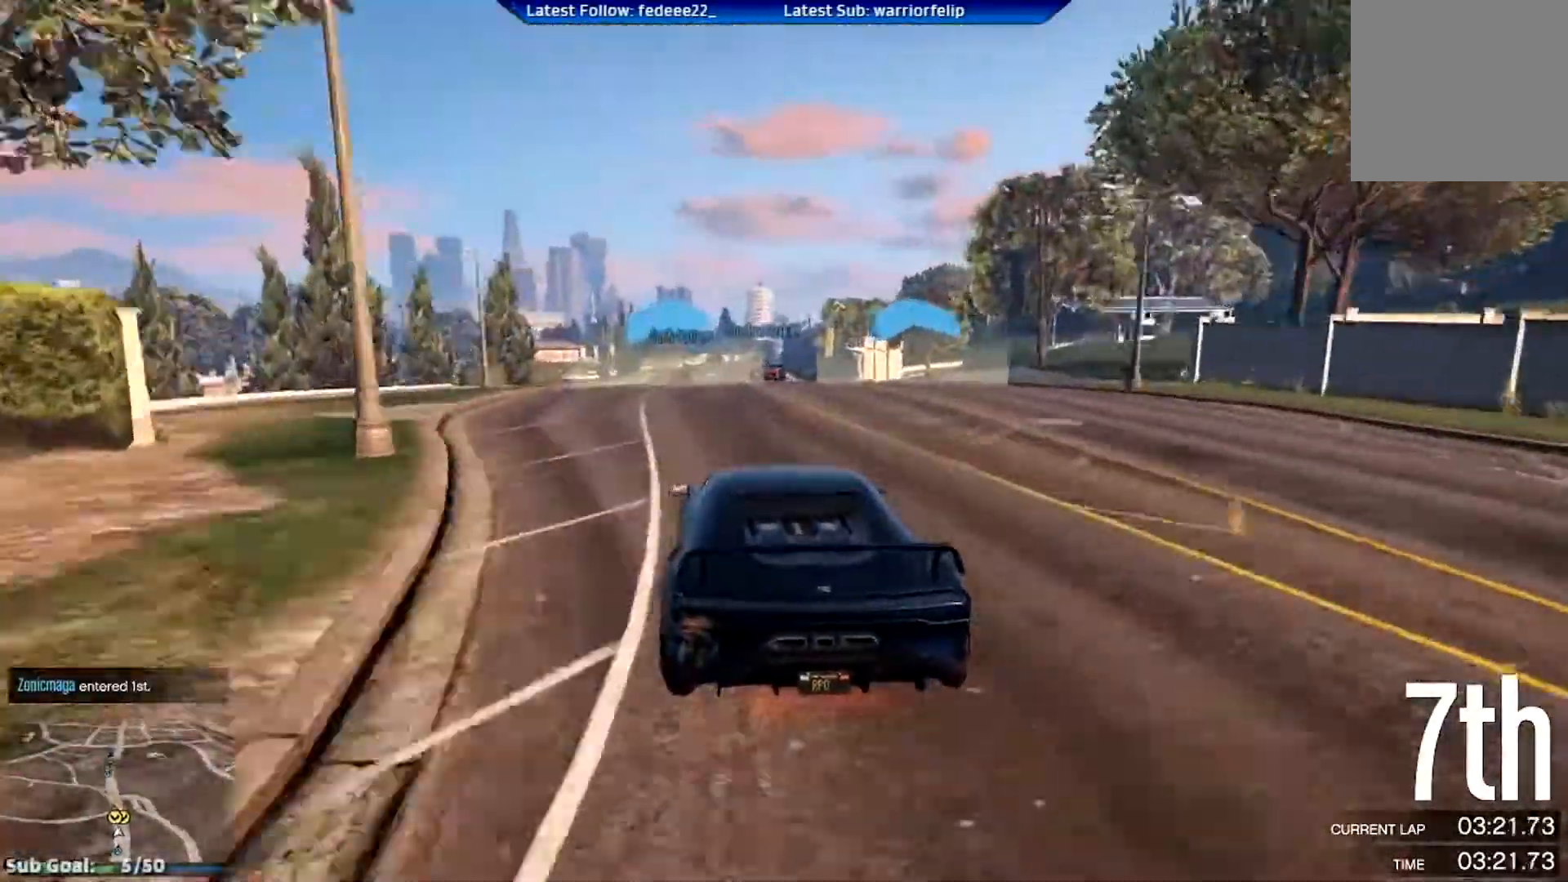
{"buttons": ["R2"], "left_stick": "center", "right_stick": "center", "events": [[116, "left_stick", "left"], [183, "left_stick", "center"], [317, "L2", "down"], [483, "L2", "up"]]}
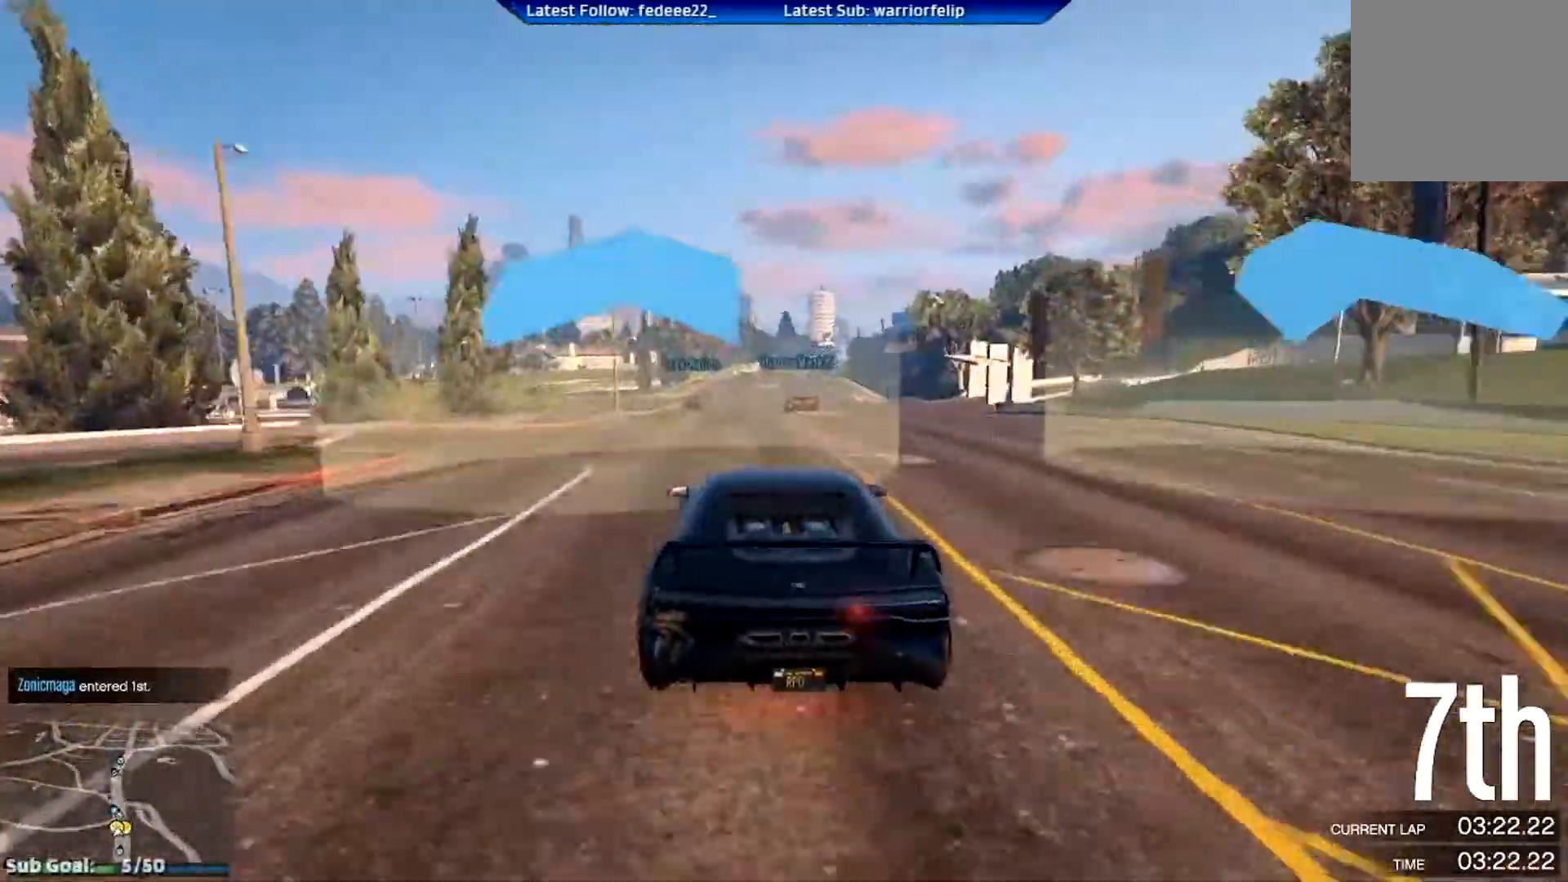
{"buttons": ["R2"], "left_stick": "center", "right_stick": "center", "events": [[167, "left_stick", "left"], [284, "left_stick", "center"]]}
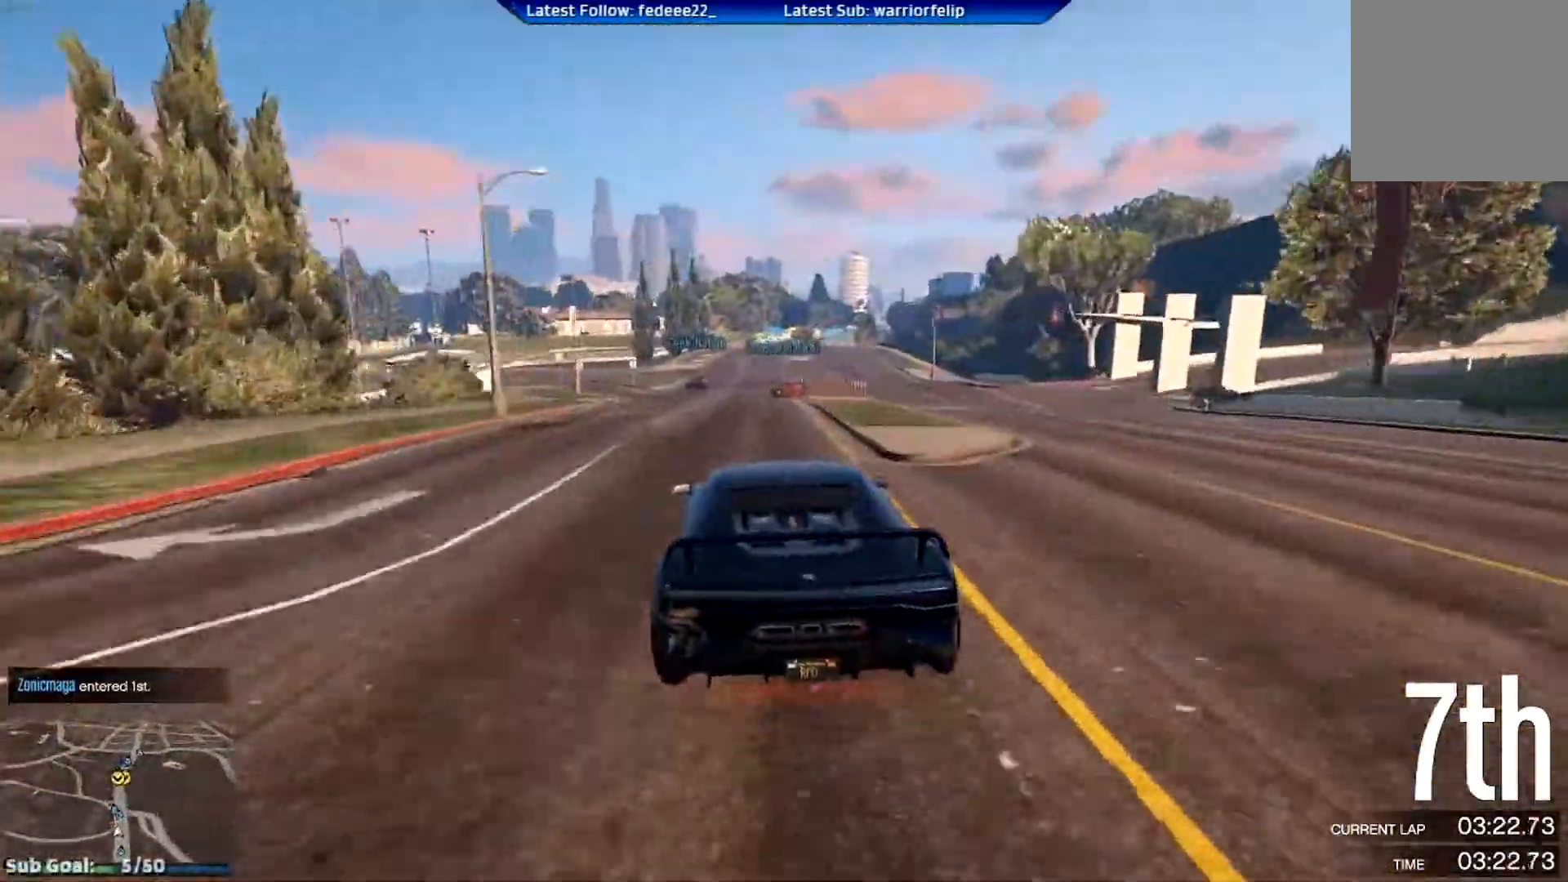
{"buttons": ["R2"], "left_stick": "center", "right_stick": "center", "events": []}
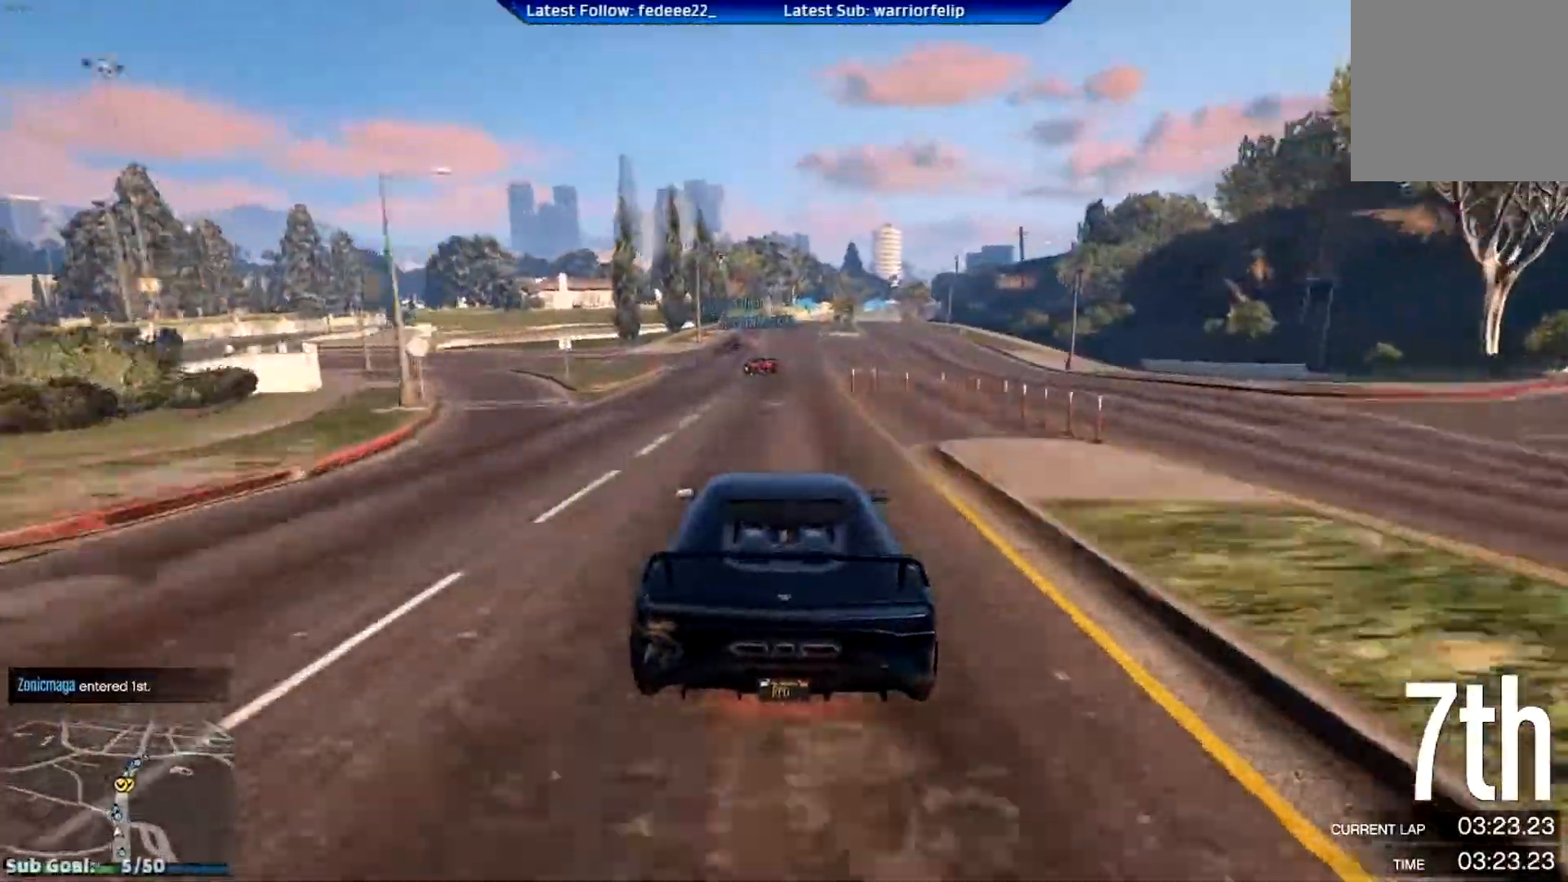
{"buttons": ["R2"], "left_stick": "center", "right_stick": "center", "events": []}
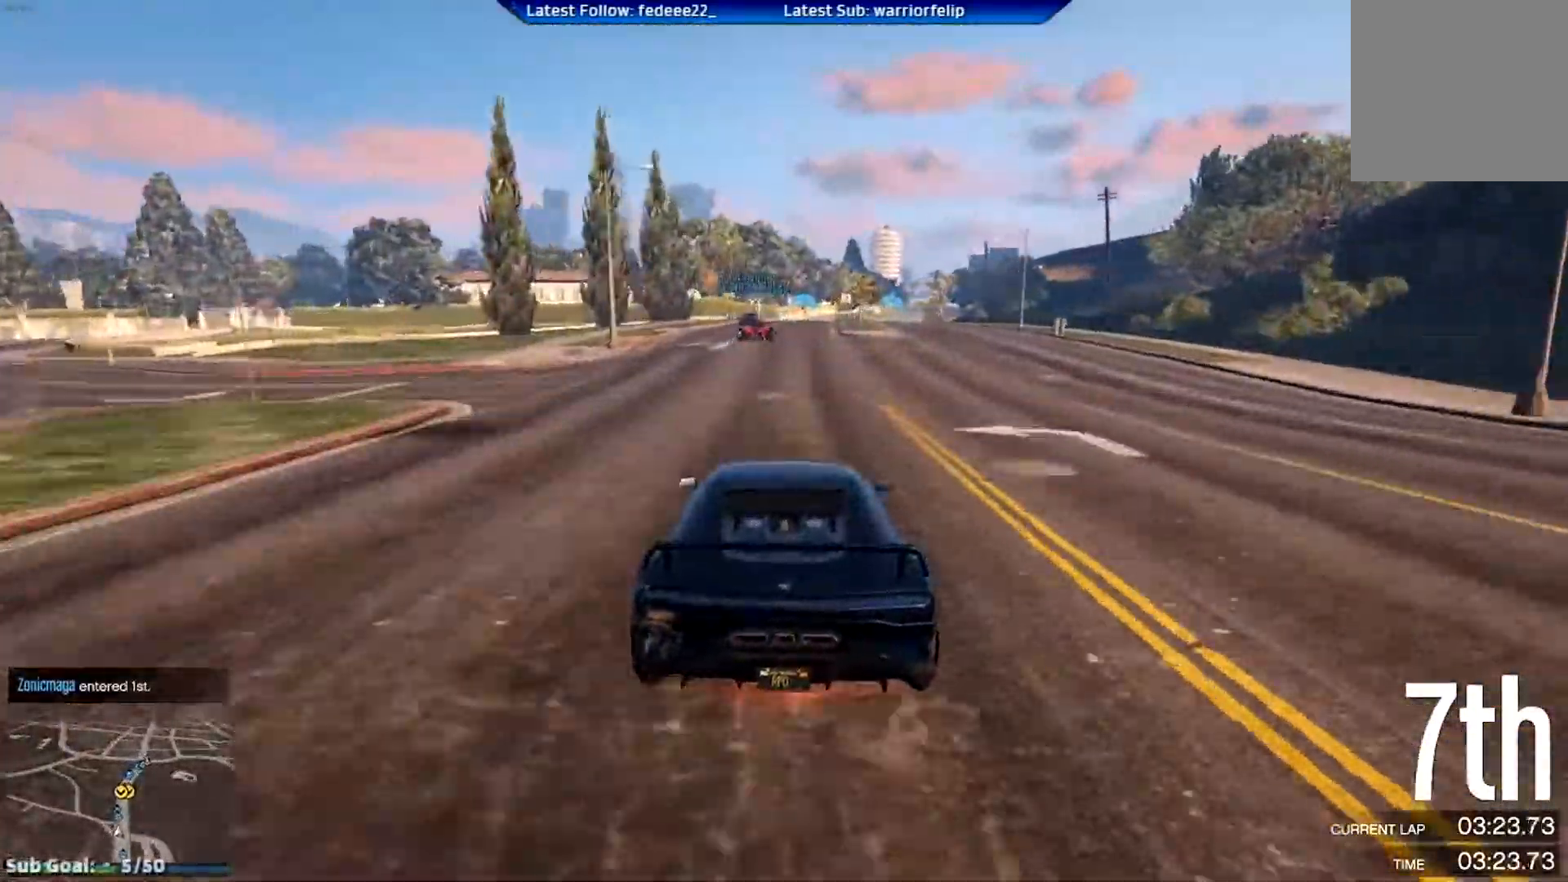
{"buttons": ["R2"], "left_stick": "down-right", "right_stick": "center", "events": [[433, "left_stick", "down-right"]]}
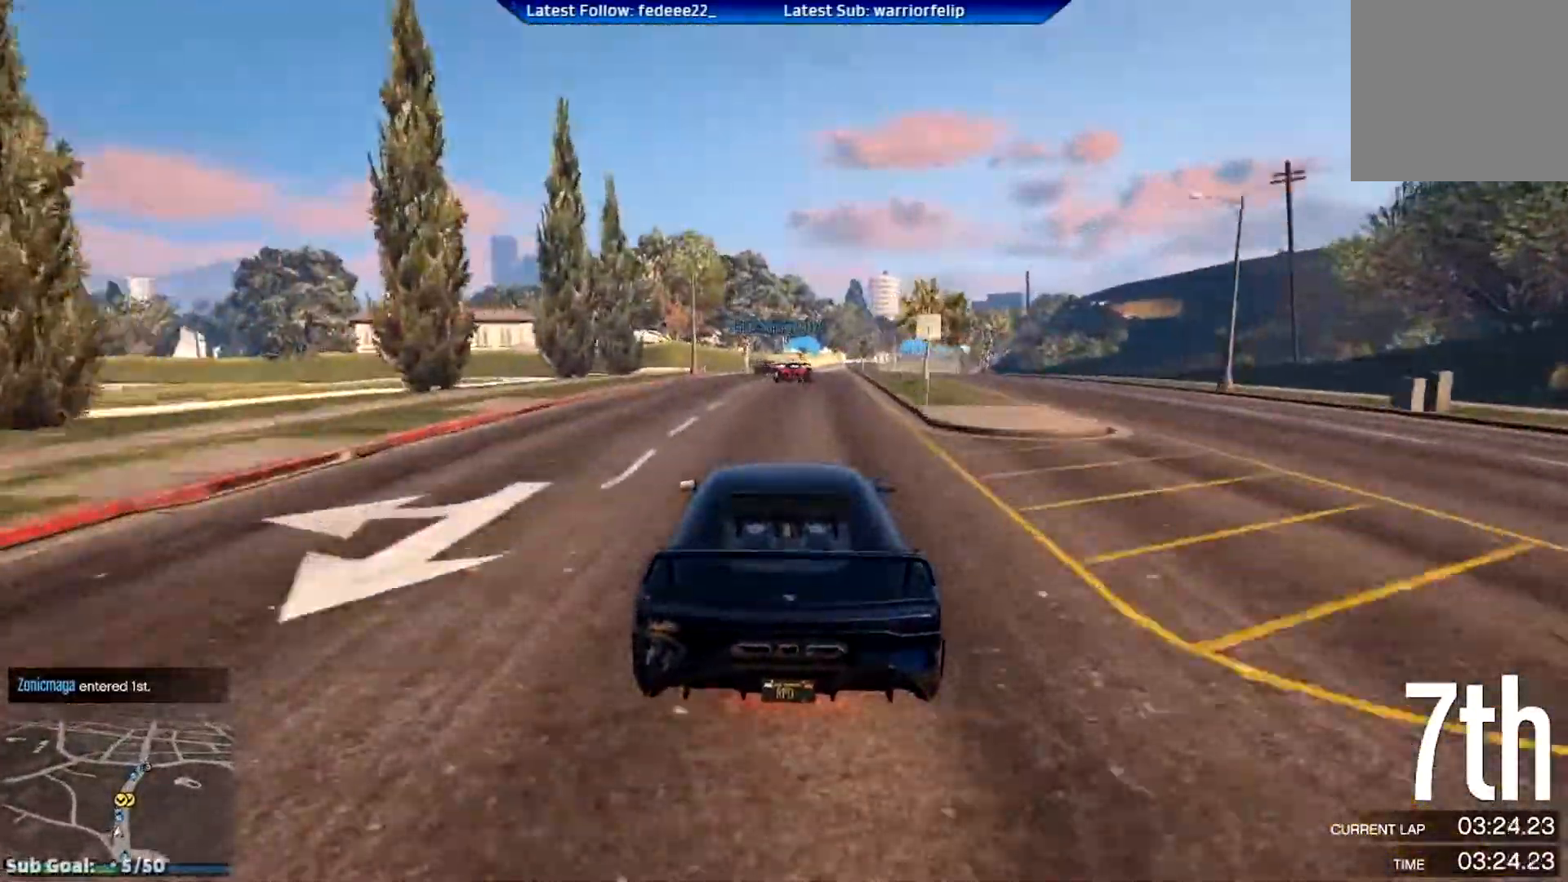
{"buttons": ["R2"], "left_stick": "center", "right_stick": "center", "events": [[17, "left_stick", "center"]]}
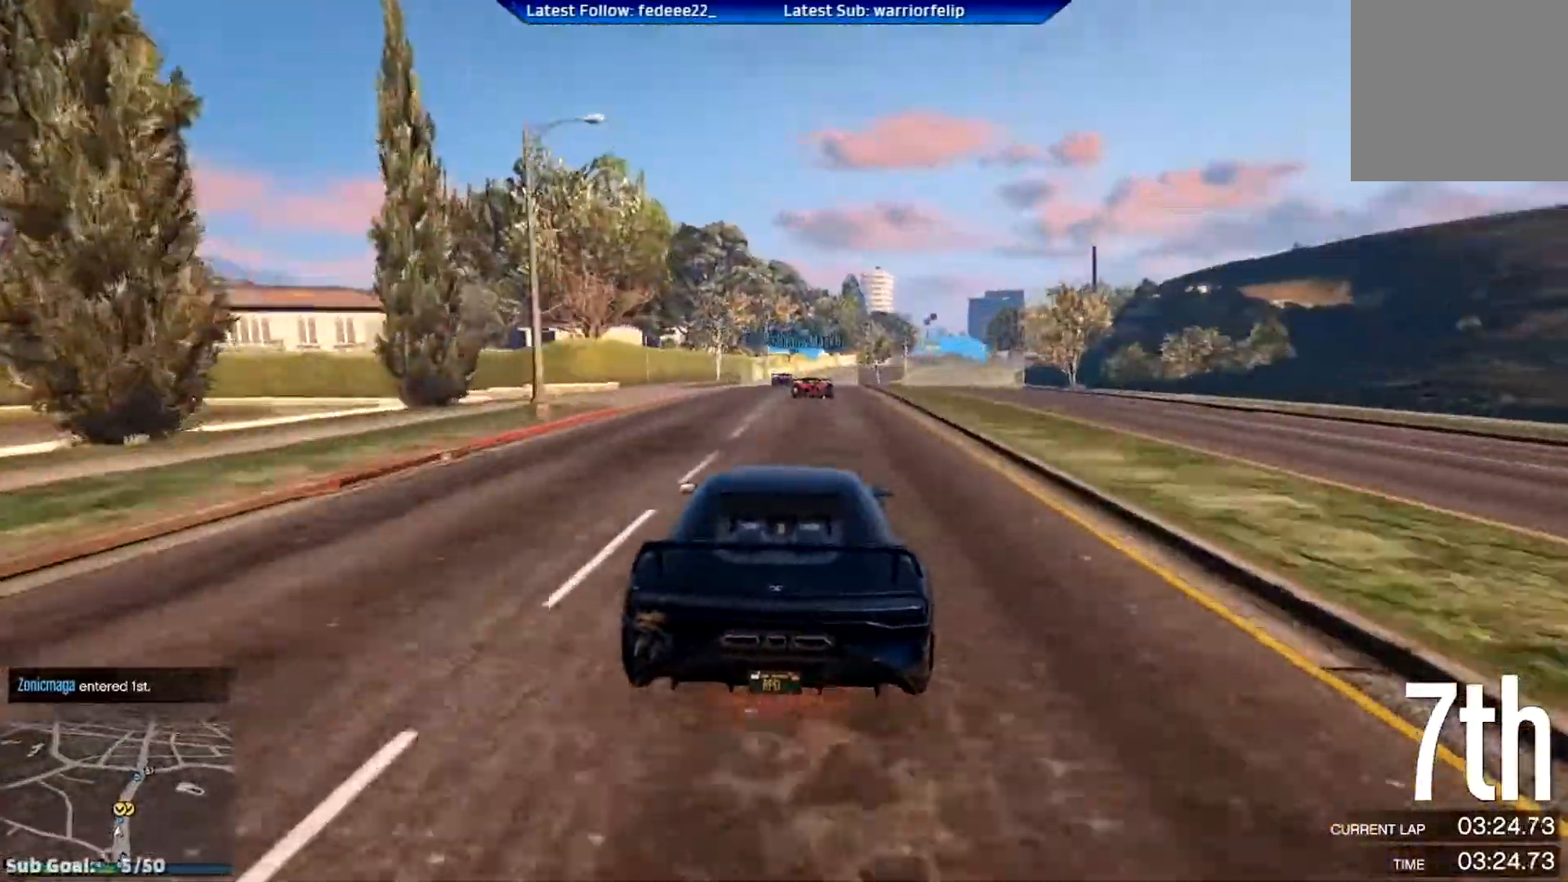
{"buttons": ["R2"], "left_stick": "center", "right_stick": "center", "events": [[16, "left_stick", "down-right"], [100, "left_stick", "center"]]}
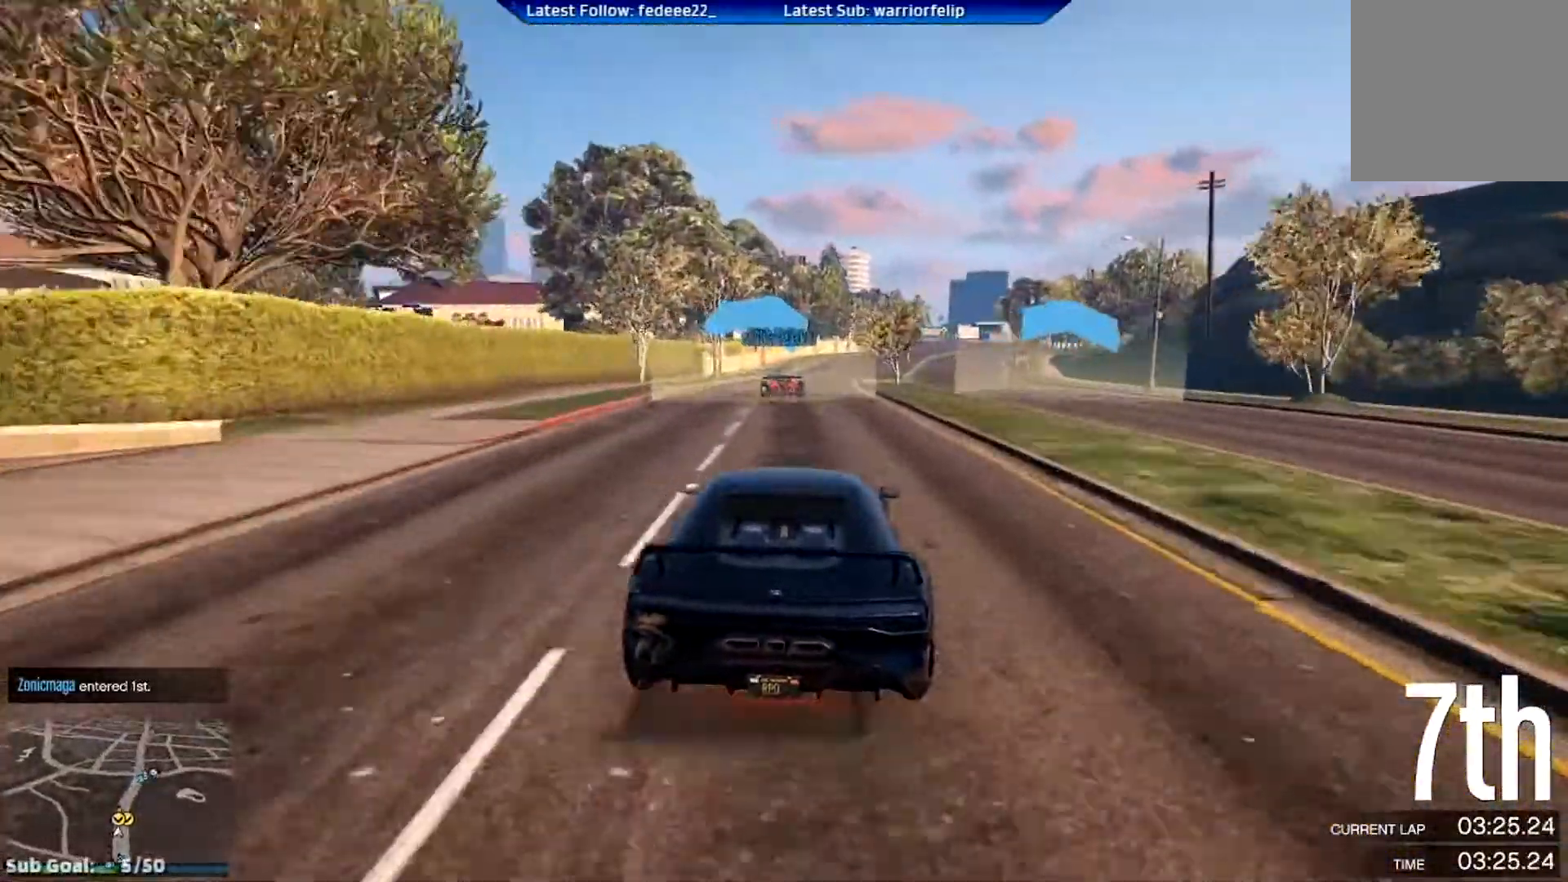
{"buttons": ["R2"], "left_stick": "down-right", "right_stick": "center", "events": [[300, "left_stick", "down-right"]]}
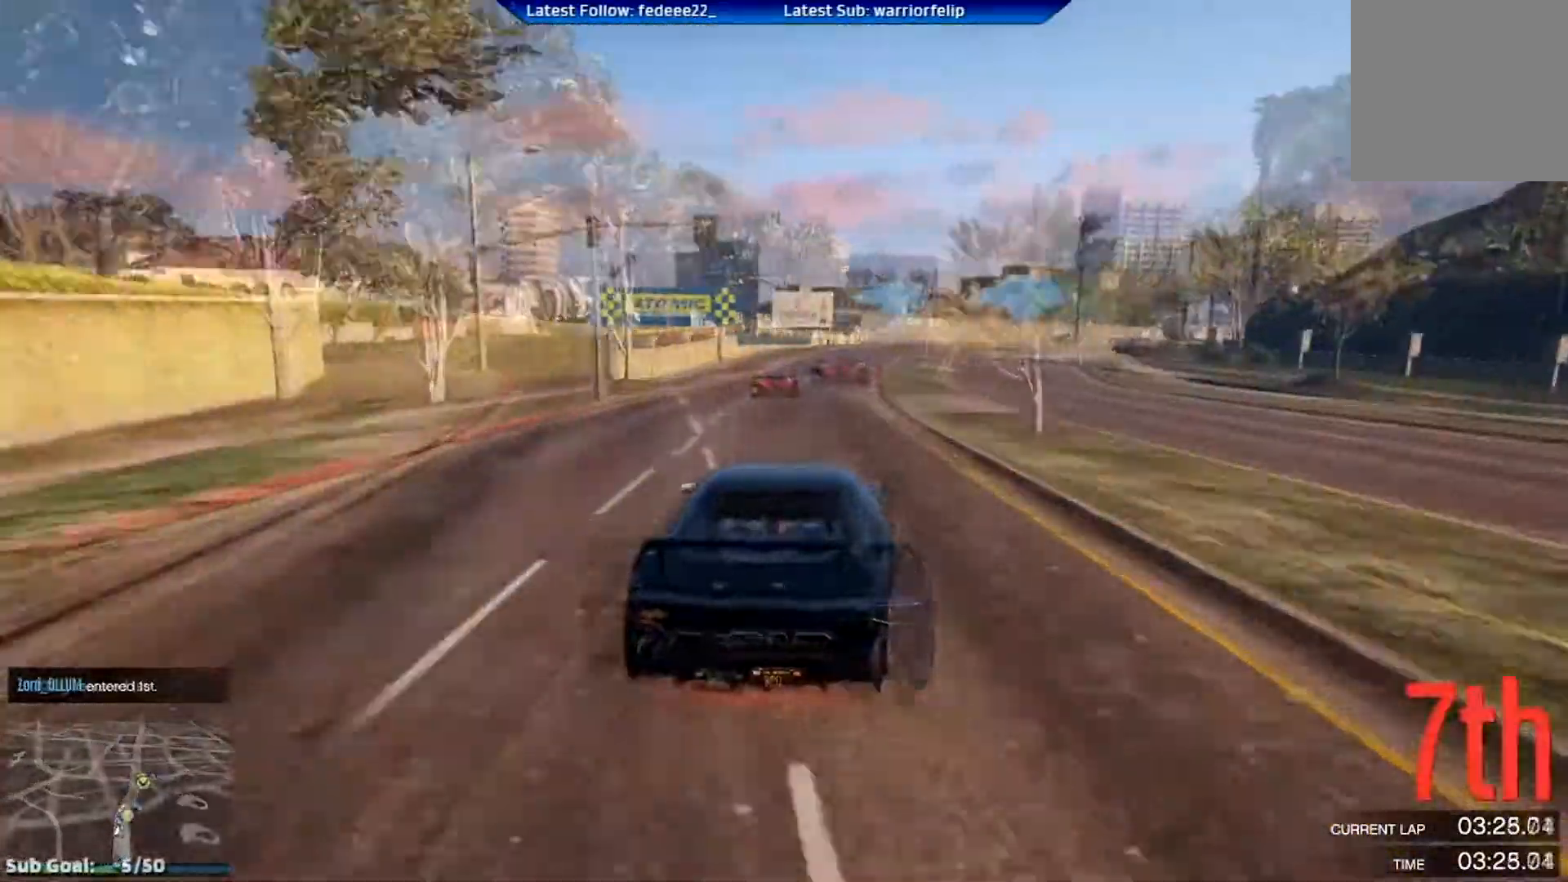
{"buttons": [], "left_stick": "down-right", "right_stick": "center", "events": [[233, "R2", "up"]]}
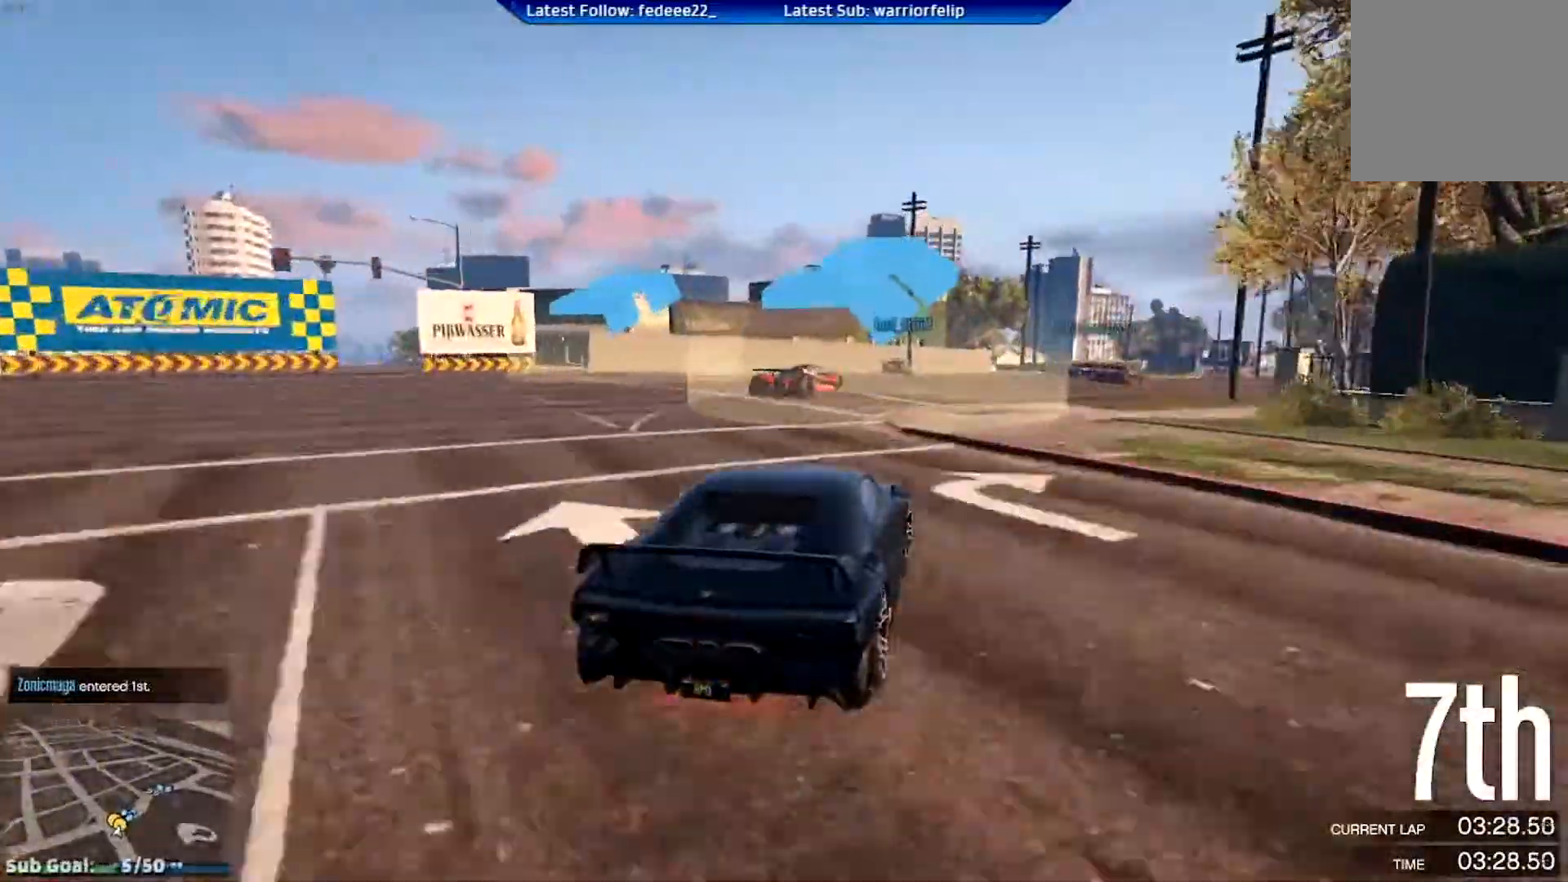
{"buttons": [], "left_stick": "center", "right_stick": "center", "events": [[384, "left_stick", "center"]]}
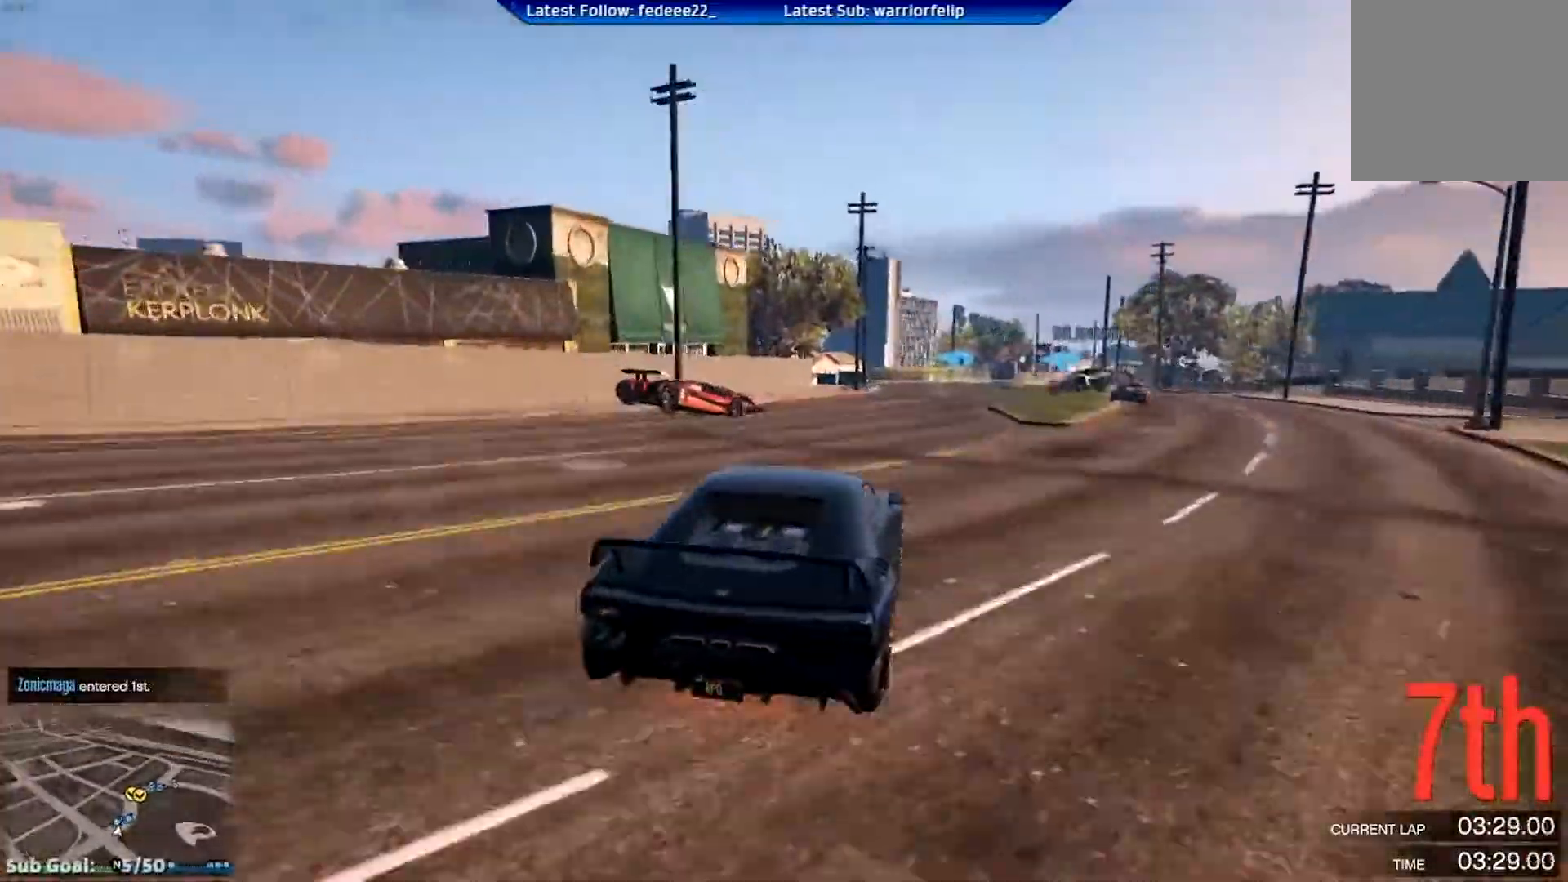
{"buttons": ["R2"], "left_stick": "left", "right_stick": "center", "events": [[100, "R2", "down"], [216, "left_stick", "down-right"], [500, "left_stick", "left"]]}
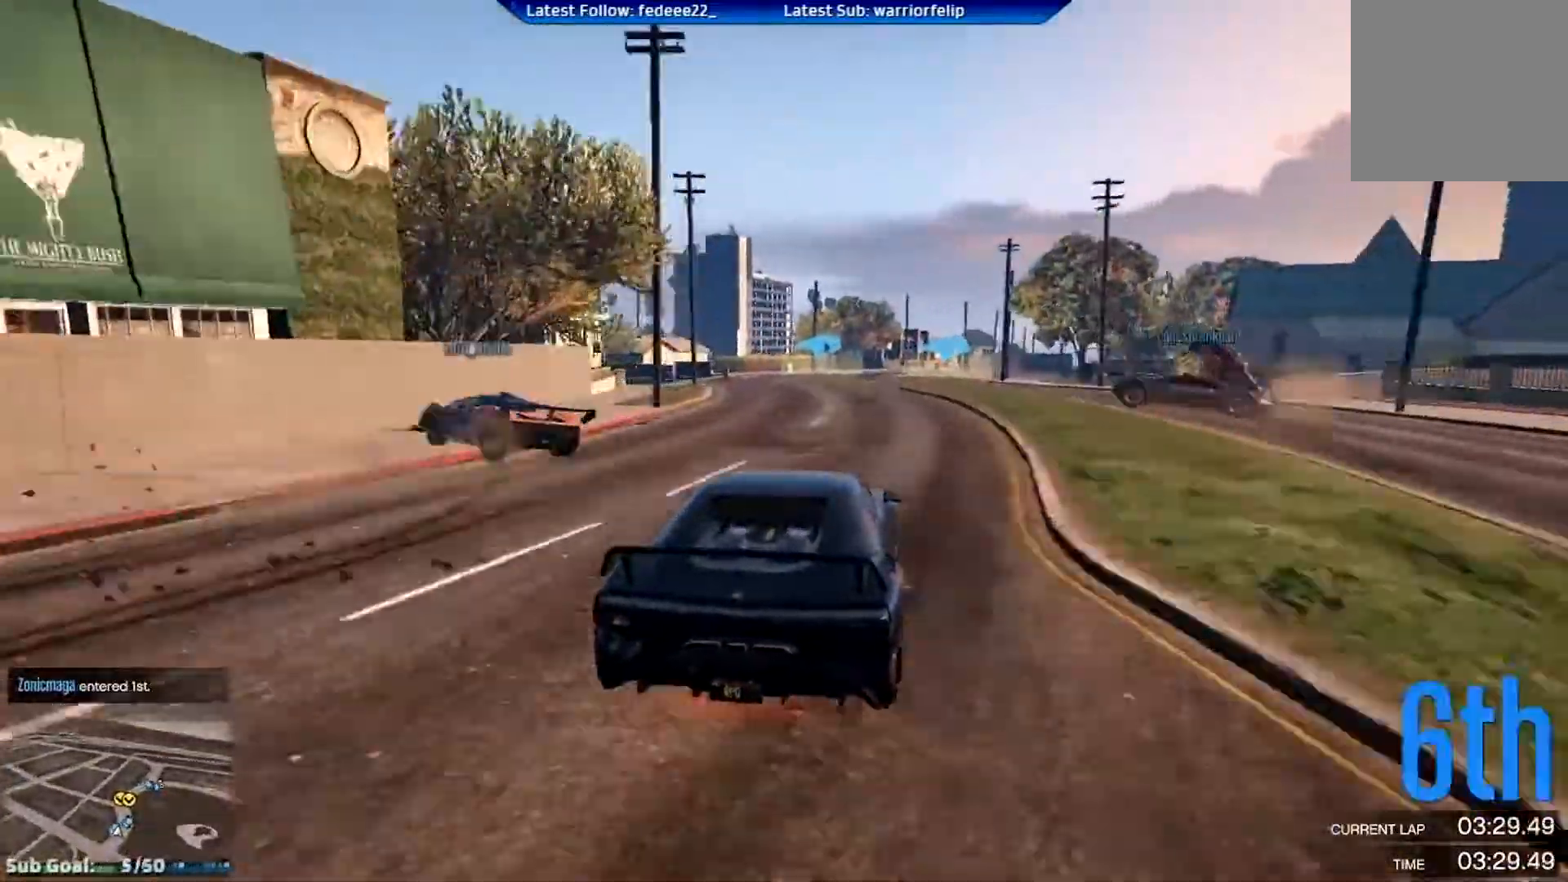
{"buttons": ["R2"], "left_stick": "down-right", "right_stick": "center", "events": [[300, "left_stick", "center"], [501, "left_stick", "down-right"]]}
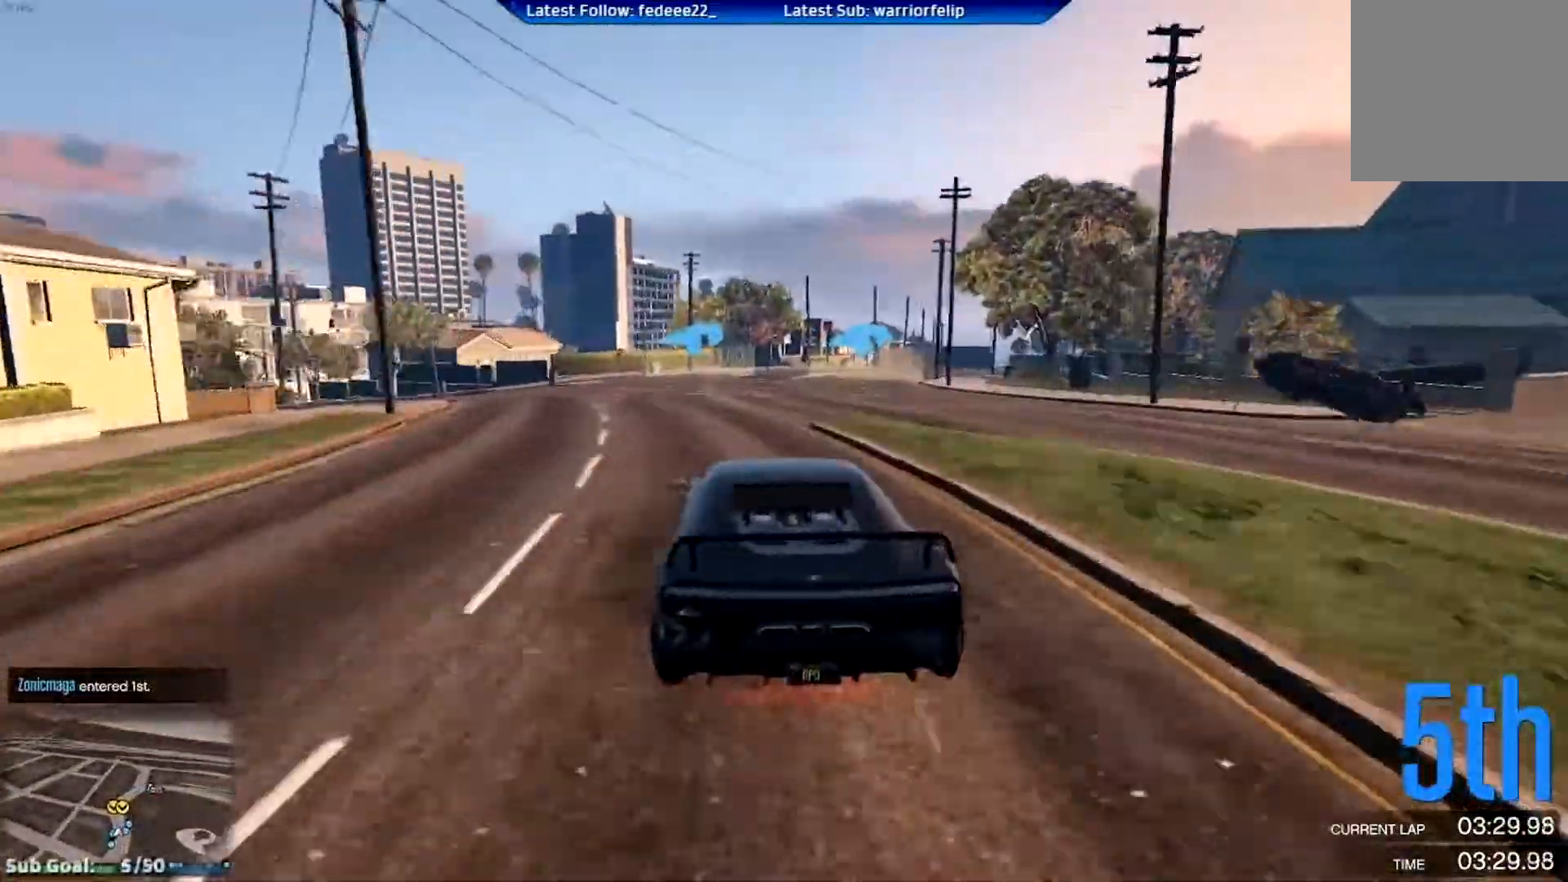
{"buttons": ["R2"], "left_stick": "right", "right_stick": "center", "events": [[283, "left_stick", "center"], [433, "left_stick", "right"]]}
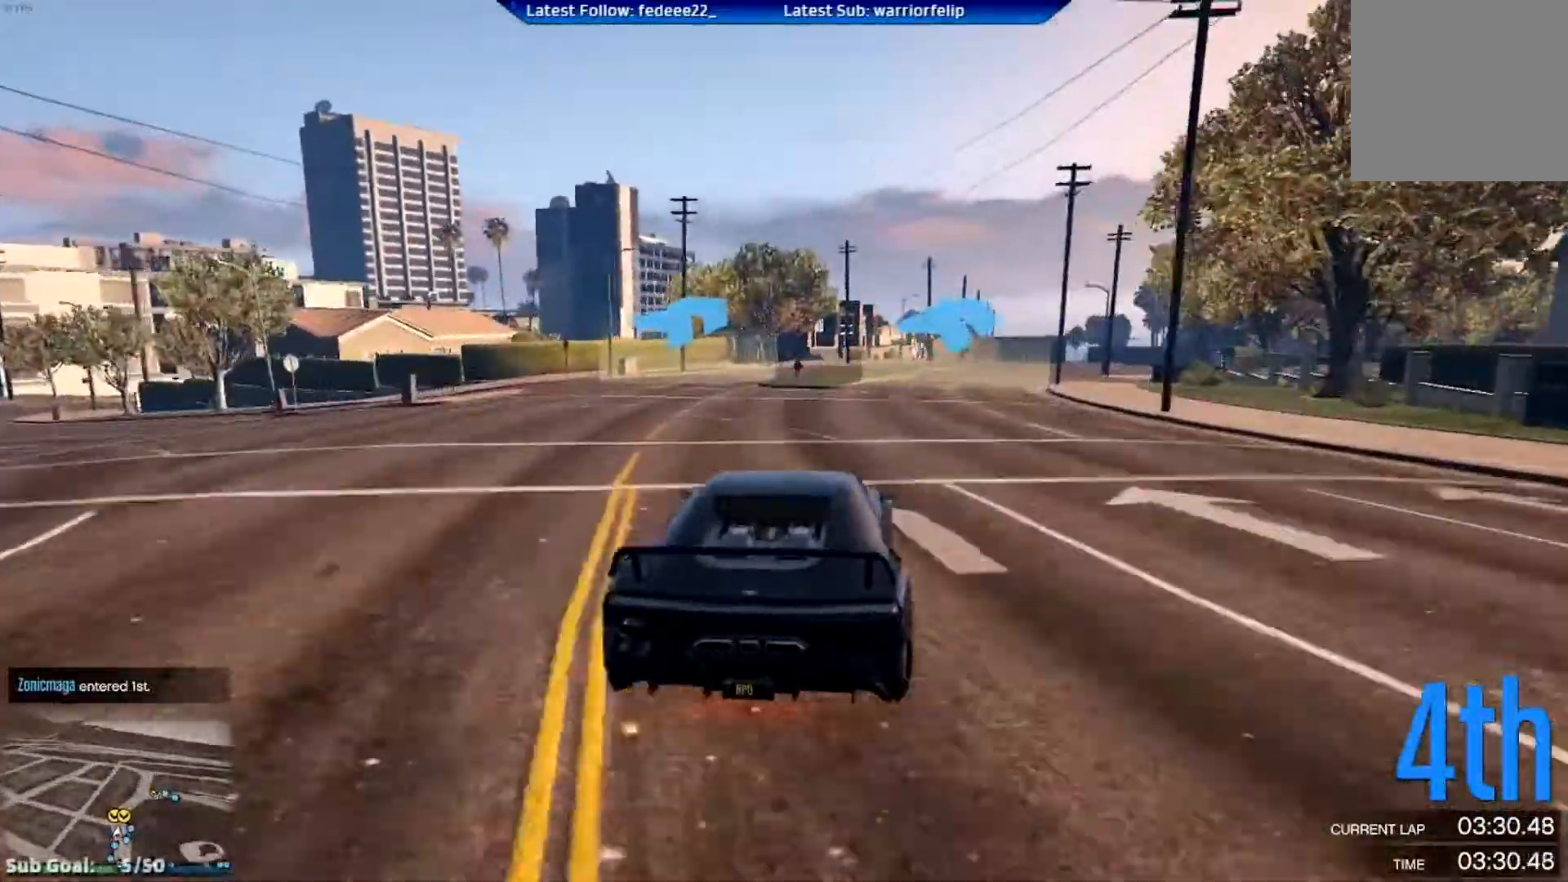
{"buttons": ["R2"], "left_stick": "right", "right_stick": "center", "events": [[334, "left_stick", "center"], [451, "left_stick", "right"]]}
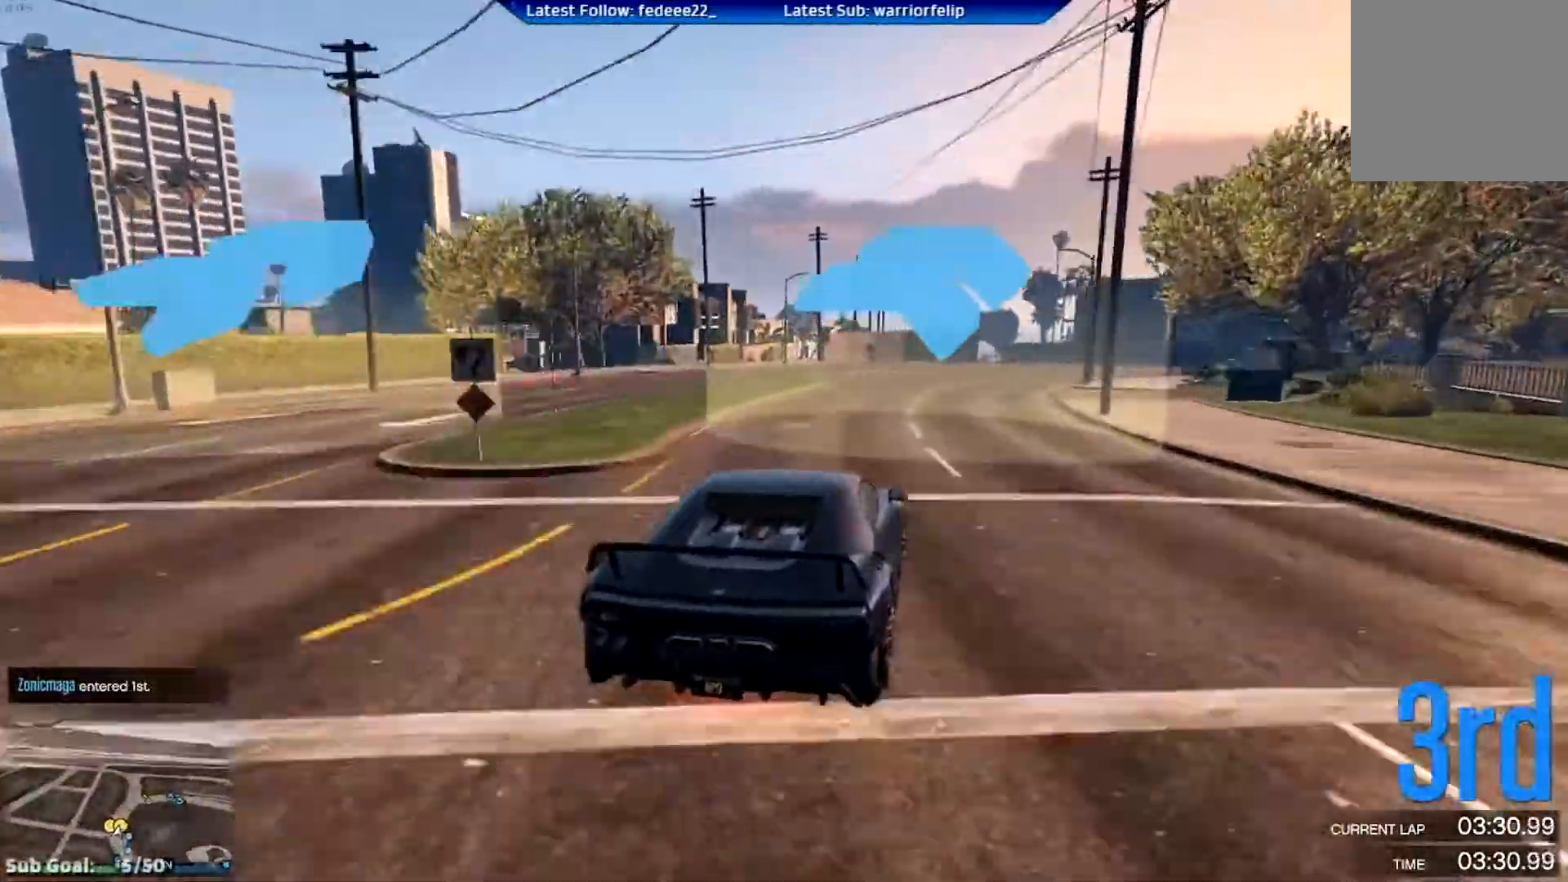
{"buttons": ["R2"], "left_stick": "down-right", "right_stick": "center", "events": [[83, "left_stick", "center"], [267, "left_stick", "down-right"]]}
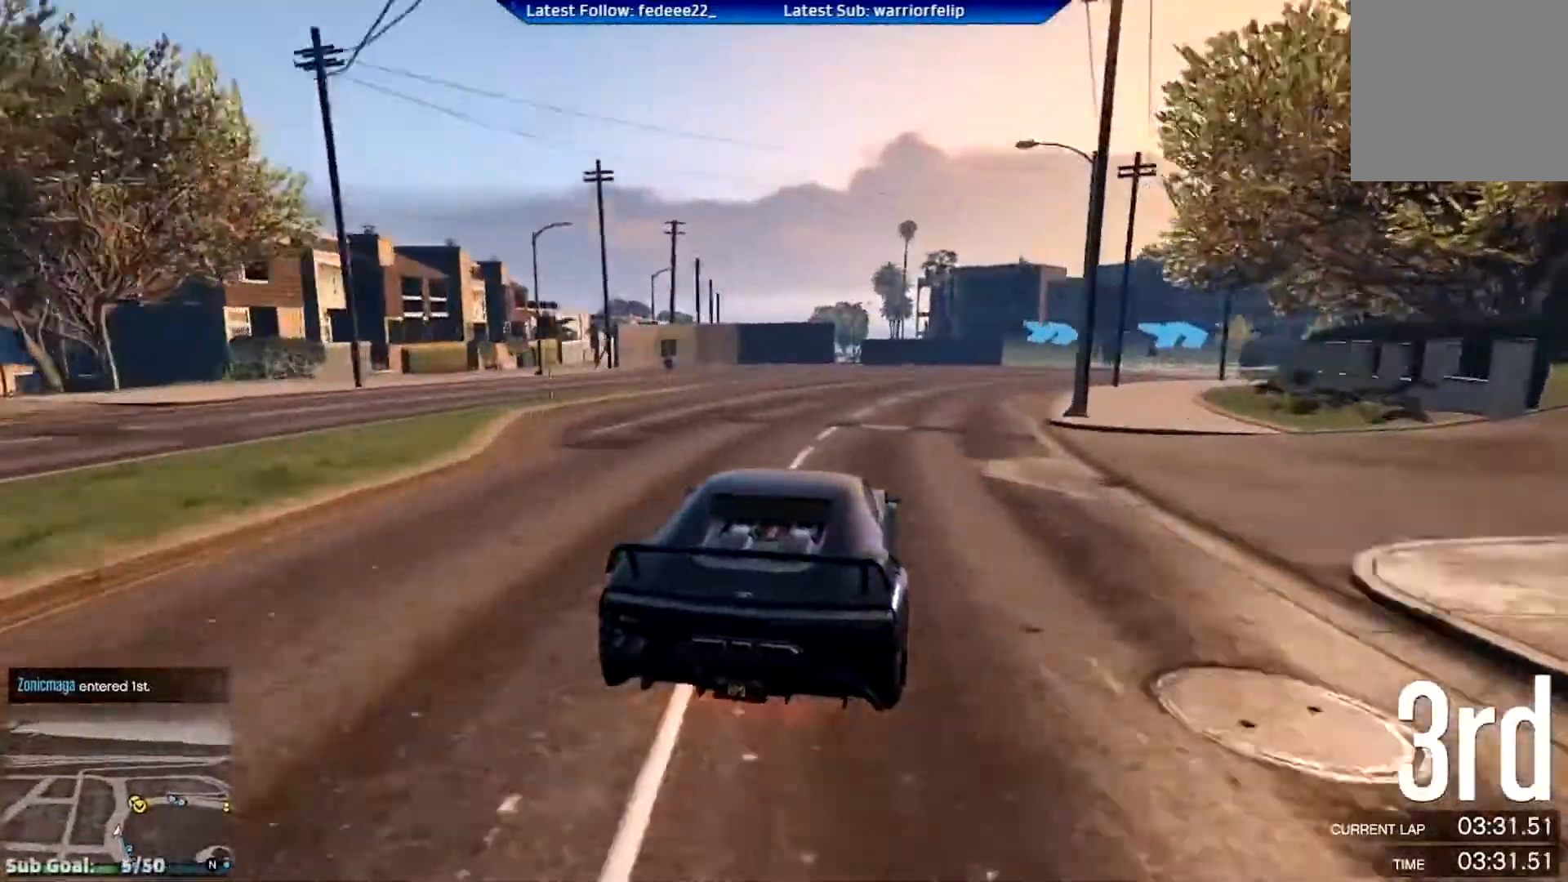
{"buttons": ["R2"], "left_stick": "right", "right_stick": "center", "events": [[151, "left_stick", "right"]]}
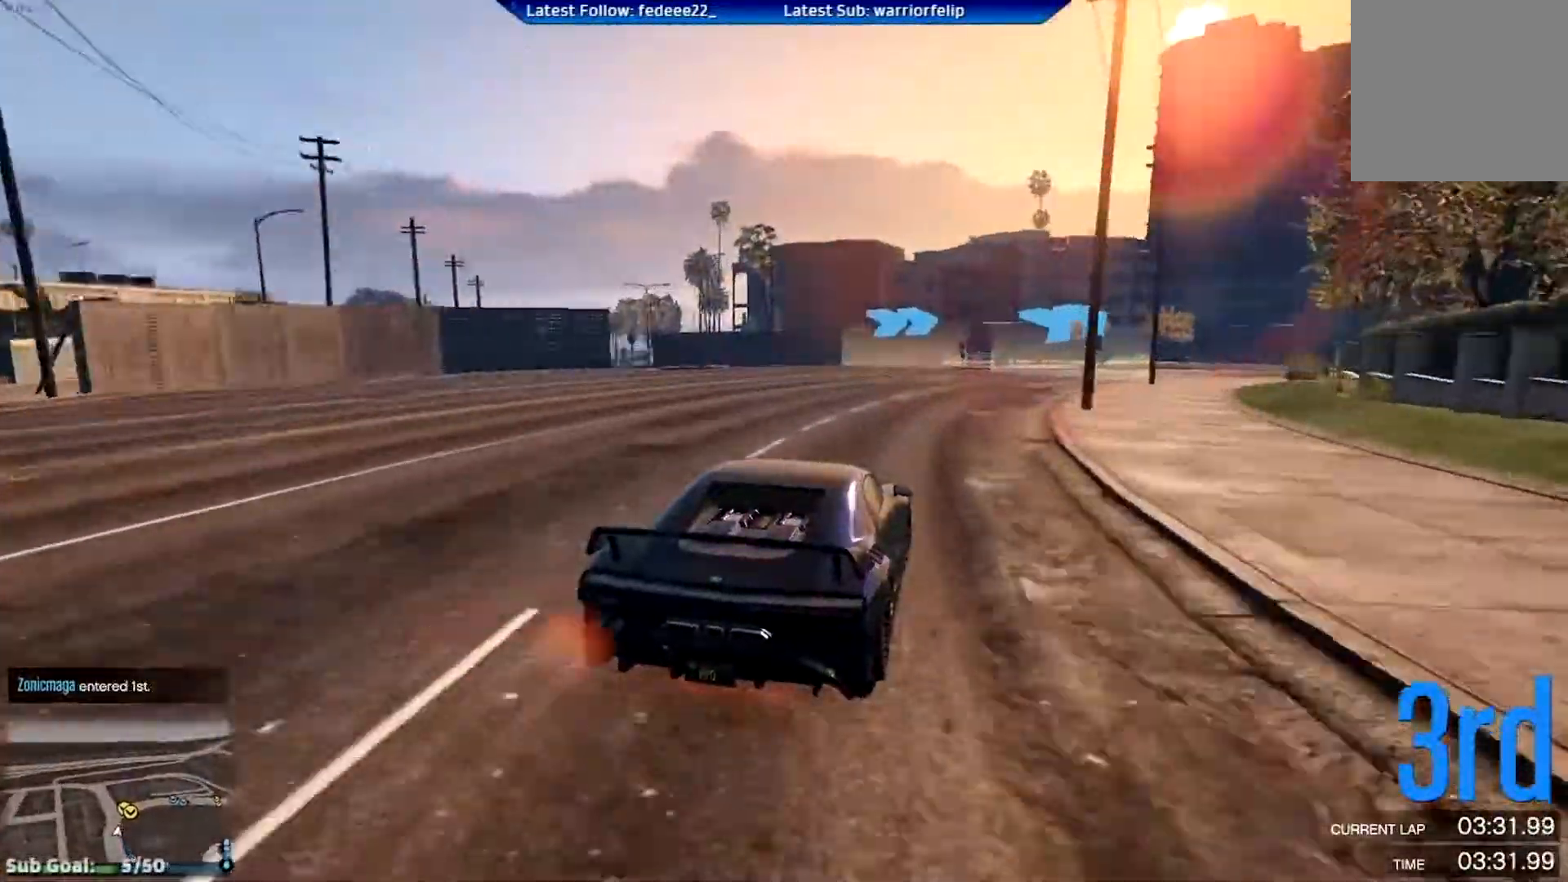
{"buttons": ["R2"], "left_stick": "center", "right_stick": "center", "events": [[150, "left_stick", "center"], [317, "left_stick", "down-right"], [434, "left_stick", "center"]]}
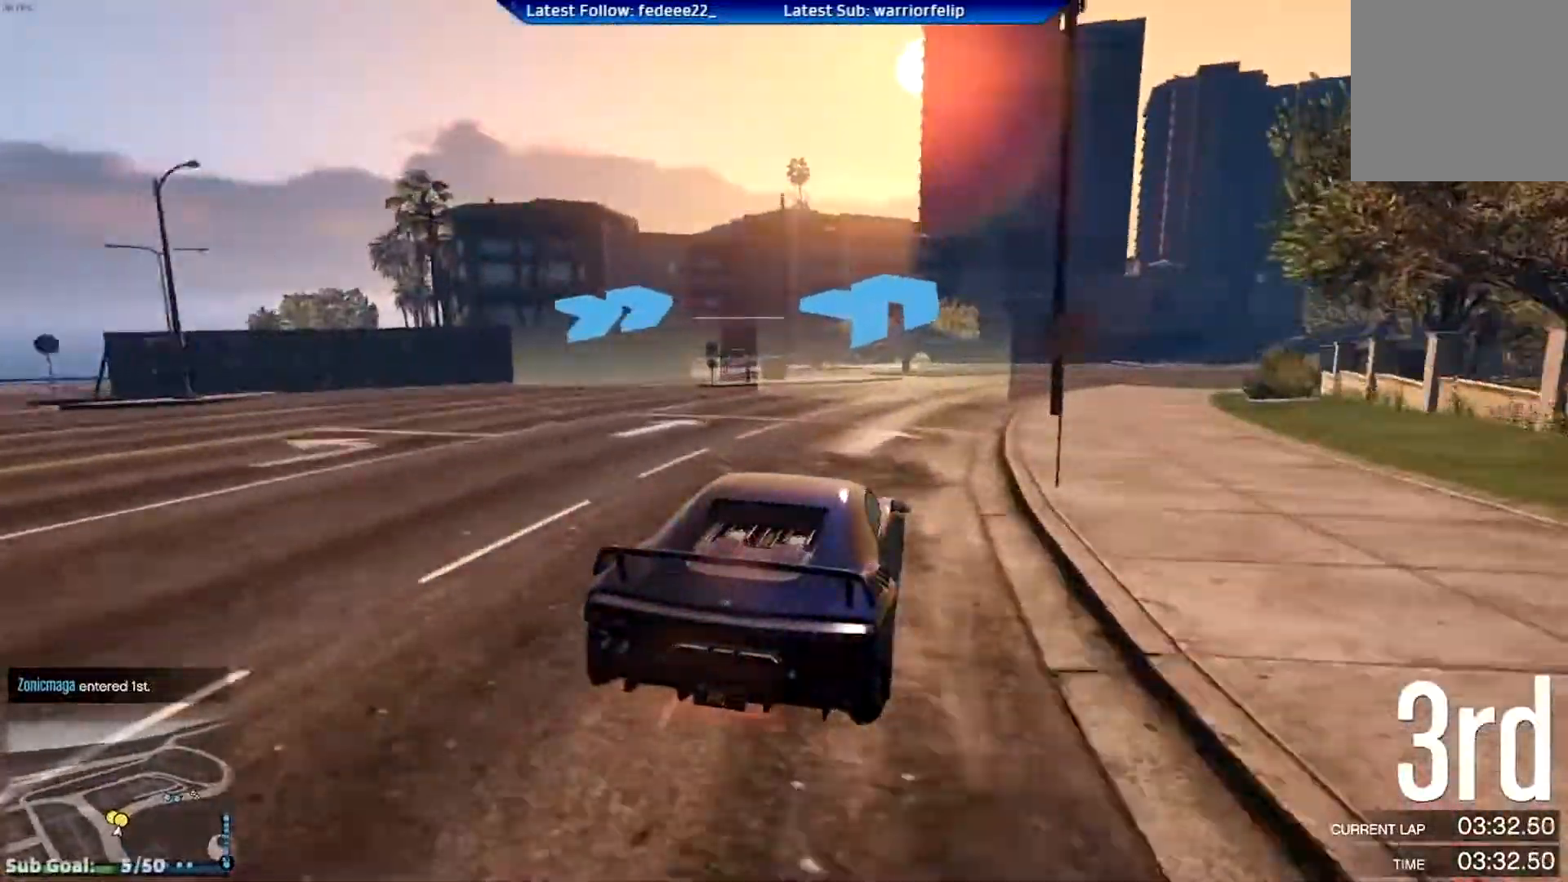
{"buttons": ["R2"], "left_stick": "right", "right_stick": "center", "events": [[67, "left_stick", "down-right"], [401, "left_stick", "right"]]}
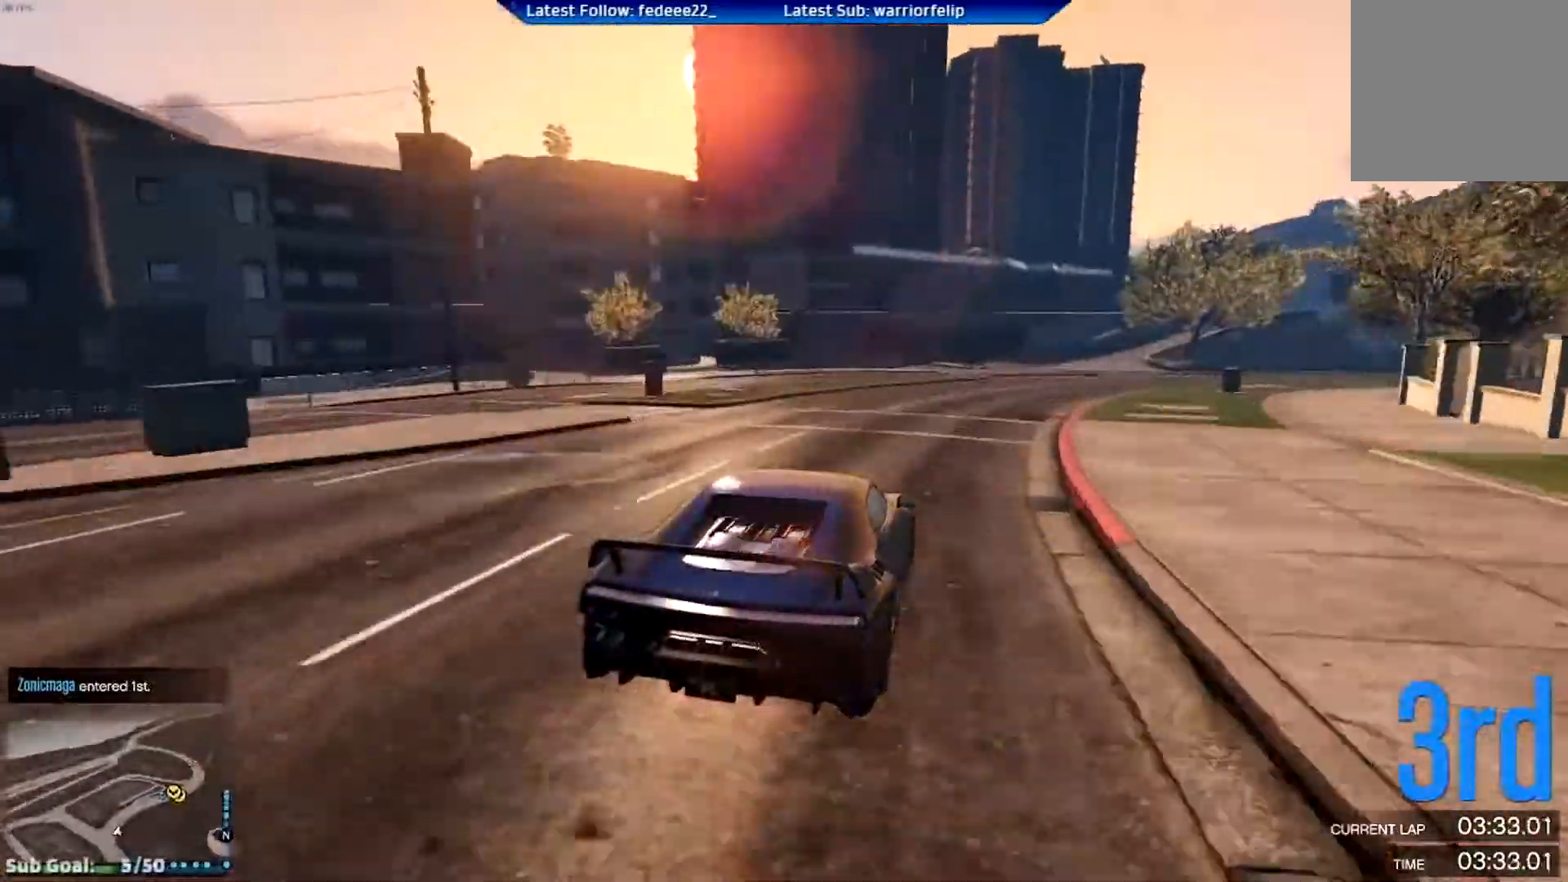
{"buttons": ["R2", "R3"], "left_stick": "center", "right_stick": "center", "events": [[150, "left_stick", "center"], [250, "left_stick", "down-right"], [384, "R3", "down"], [384, "left_stick", "center"]]}
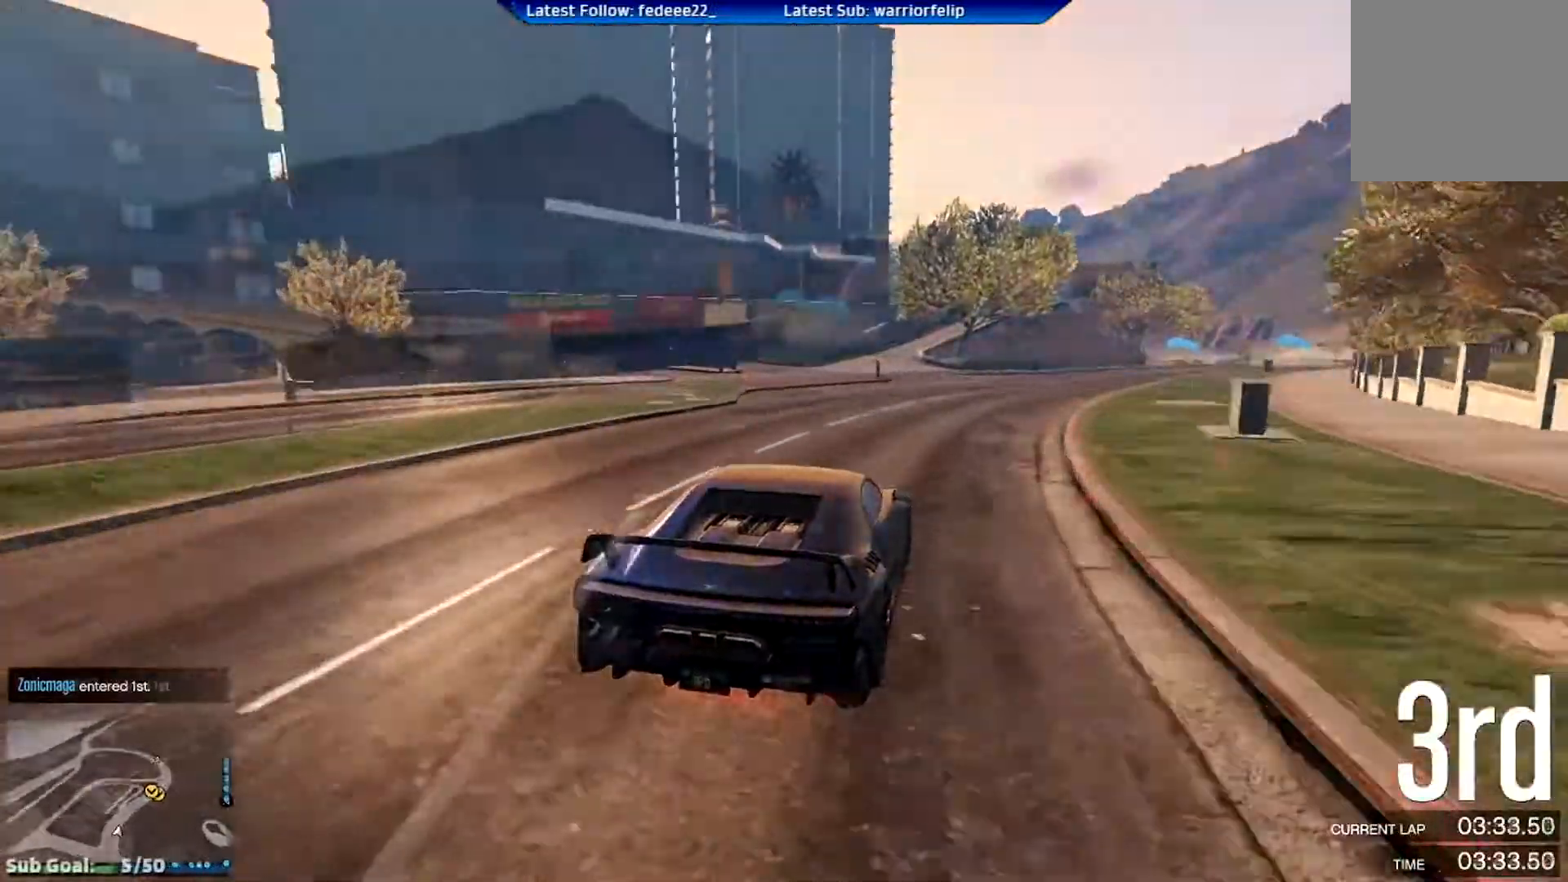
{"buttons": [], "left_stick": "center", "right_stick": "center", "events": [[17, "left_stick", "down-right"], [167, "left_stick", "center"], [201, "R3", "up"], [417, "R2", "up"]]}